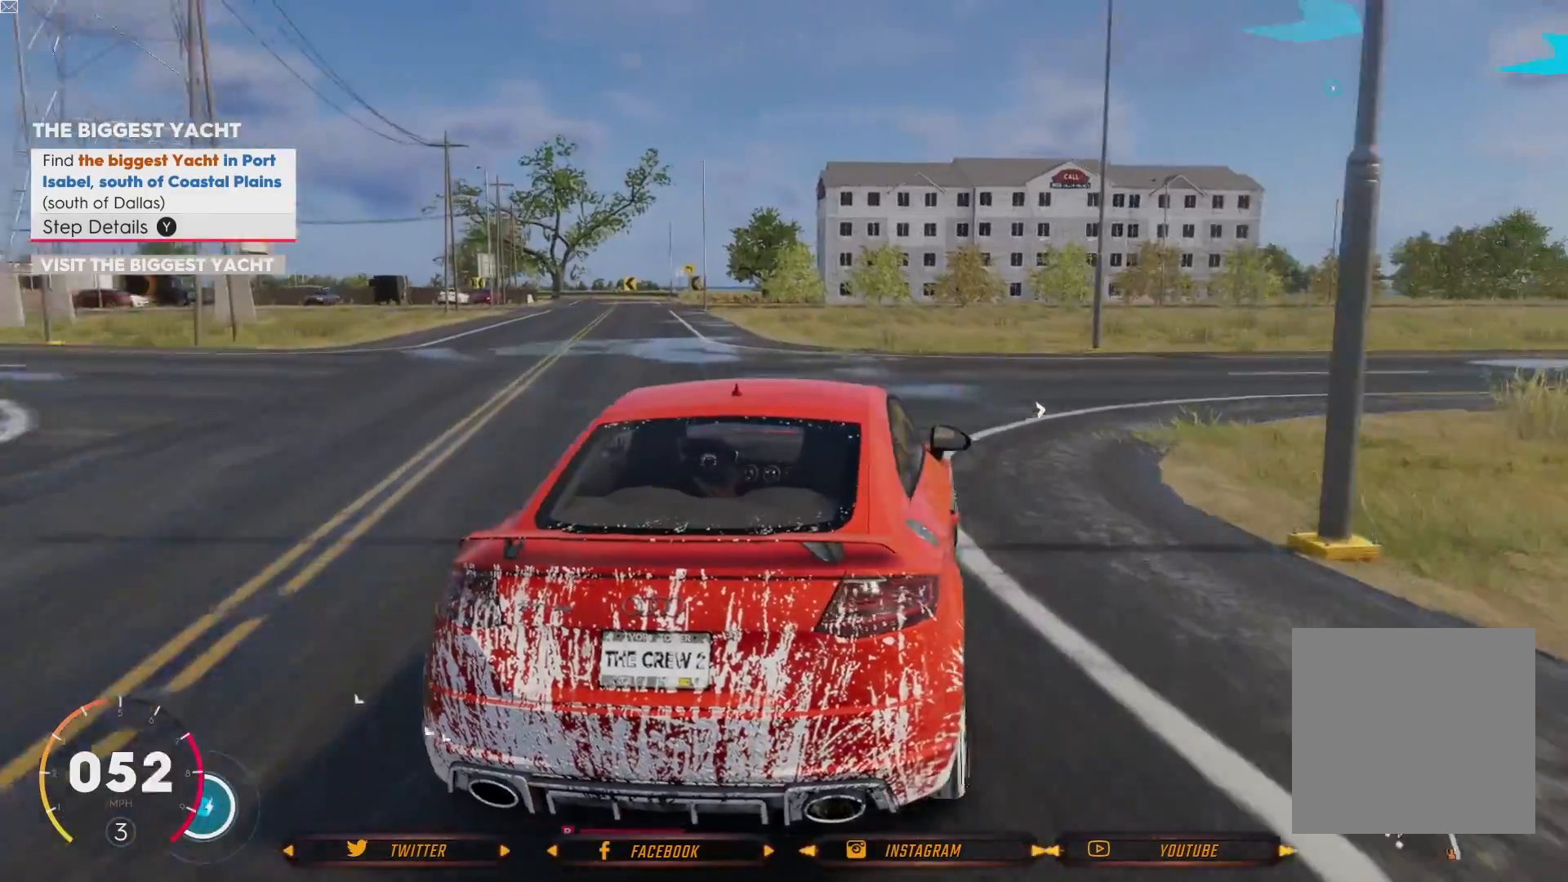
Gameplay with a controller (Xbox layout); each line is a JSON object with the inputs held at the frame after it. "events" lists button and stick changes between this image and that frame as [ms after this image, input, new state], when the widget could be followed in between.
{"buttons": ["R2"], "left_stick": "right", "right_stick": "center", "events": [[467, "R2", "down"]]}
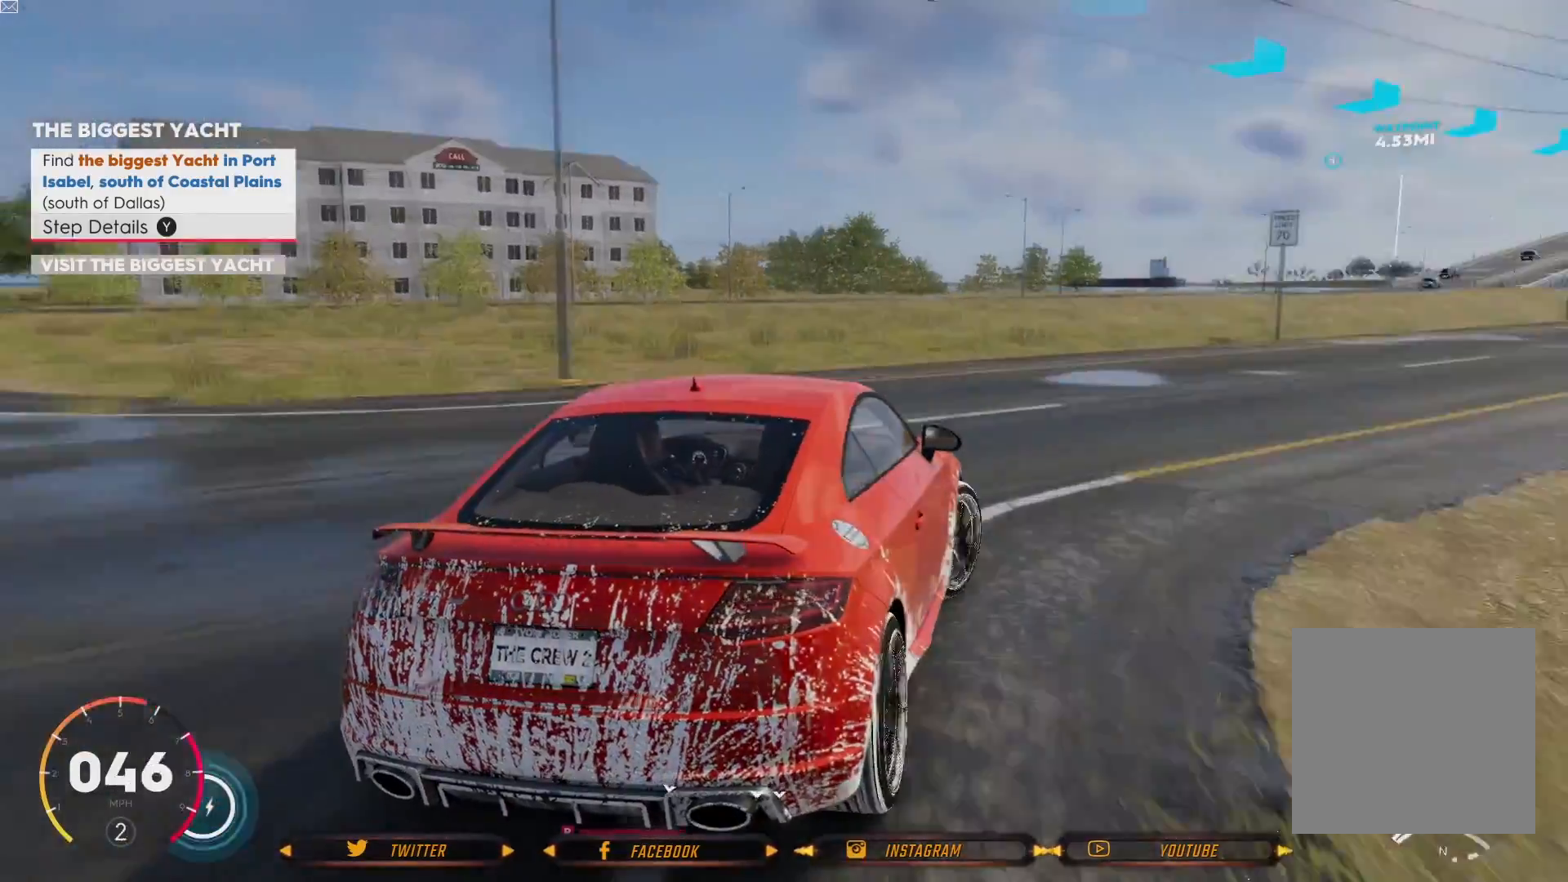
{"buttons": ["R2"], "left_stick": "center", "right_stick": "center", "events": [[400, "left_stick", "center"]]}
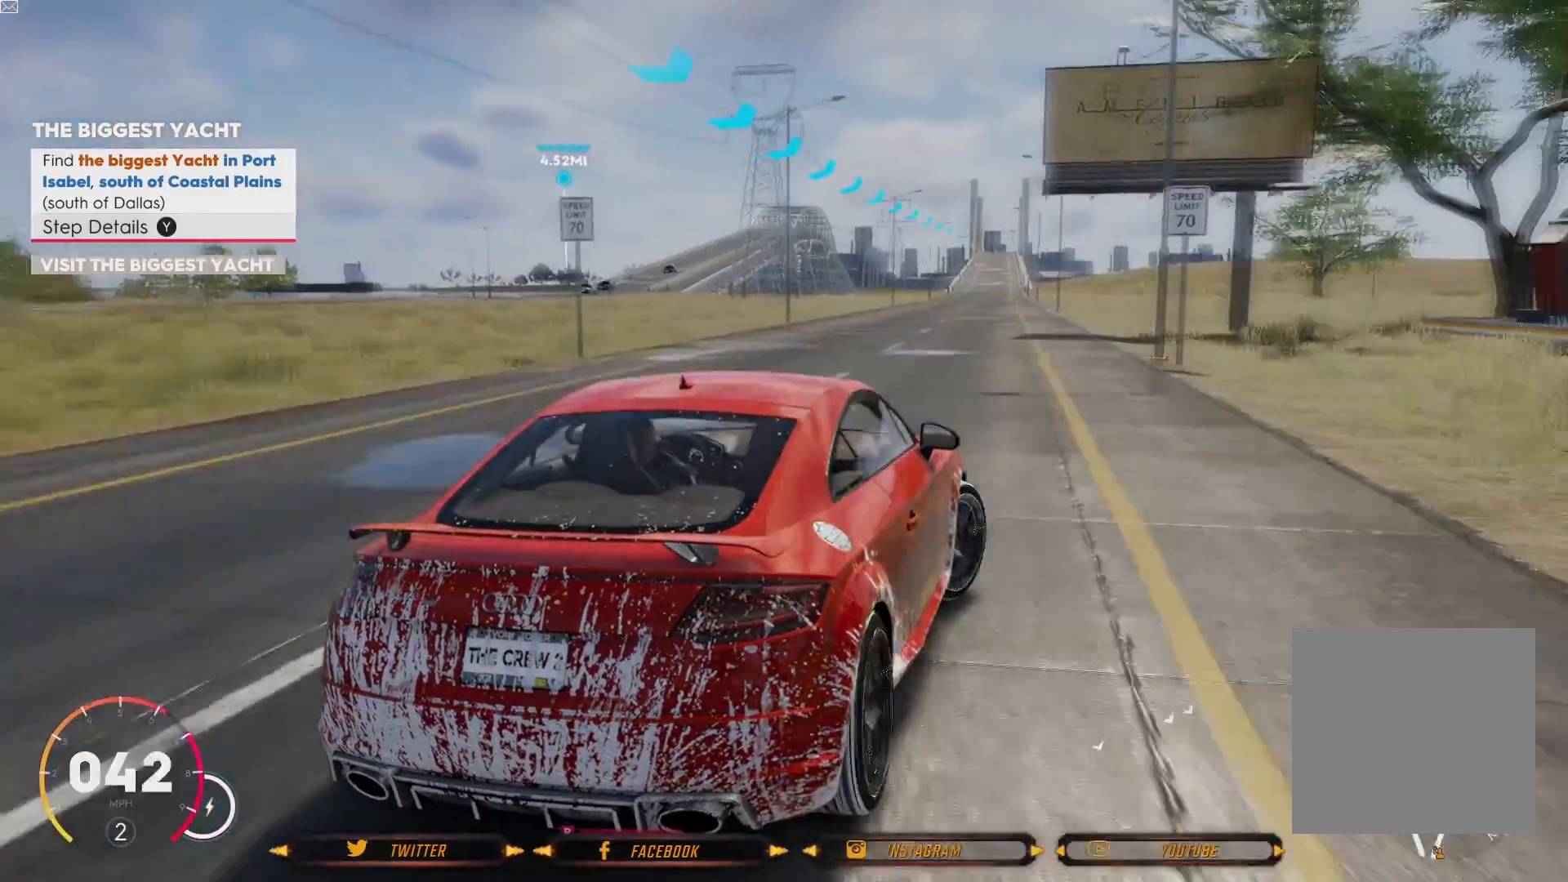
{"buttons": ["R2"], "left_stick": "left", "right_stick": "center", "events": [[66, "left_stick", "left"]]}
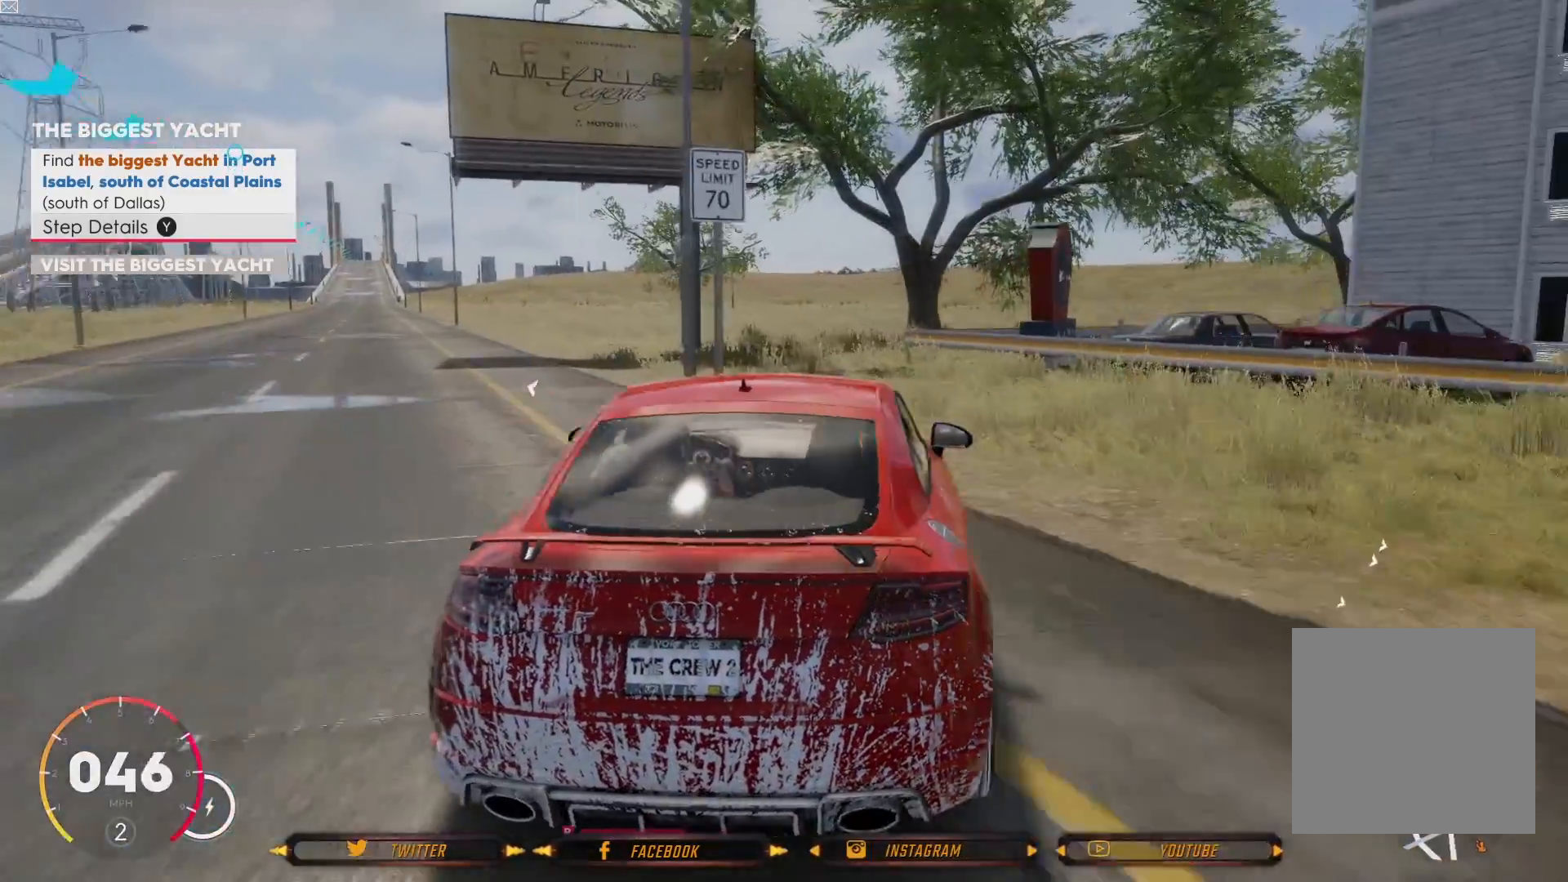
{"buttons": [], "left_stick": "left", "right_stick": "center", "events": [[167, "R2", "up"]]}
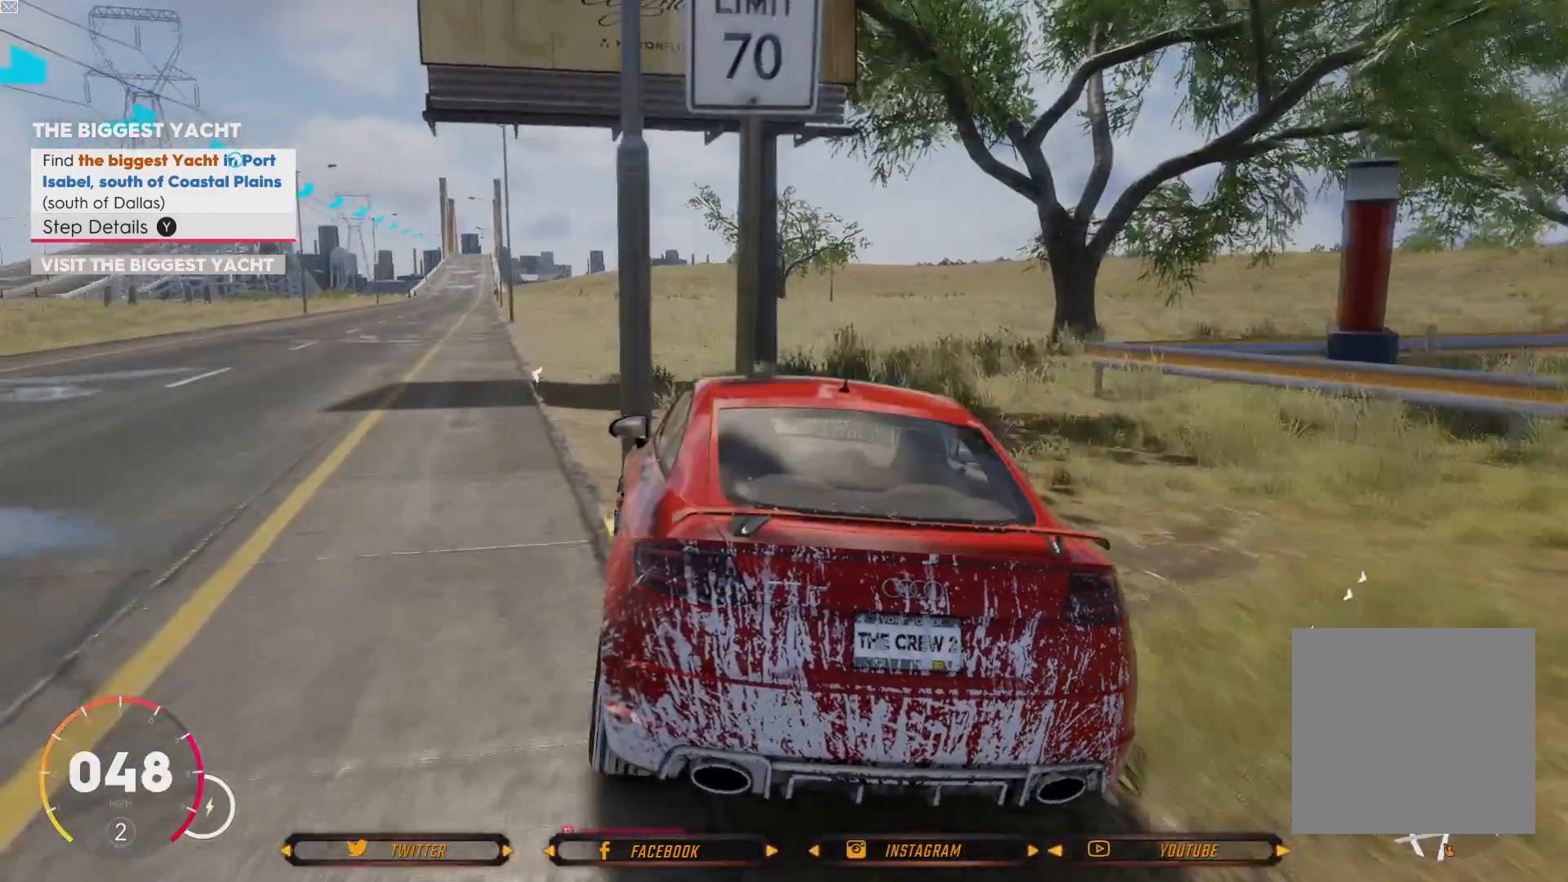
{"buttons": ["R2"], "left_stick": "right", "right_stick": "center", "events": [[66, "left_stick", "center"], [100, "R2", "down"], [467, "left_stick", "right"]]}
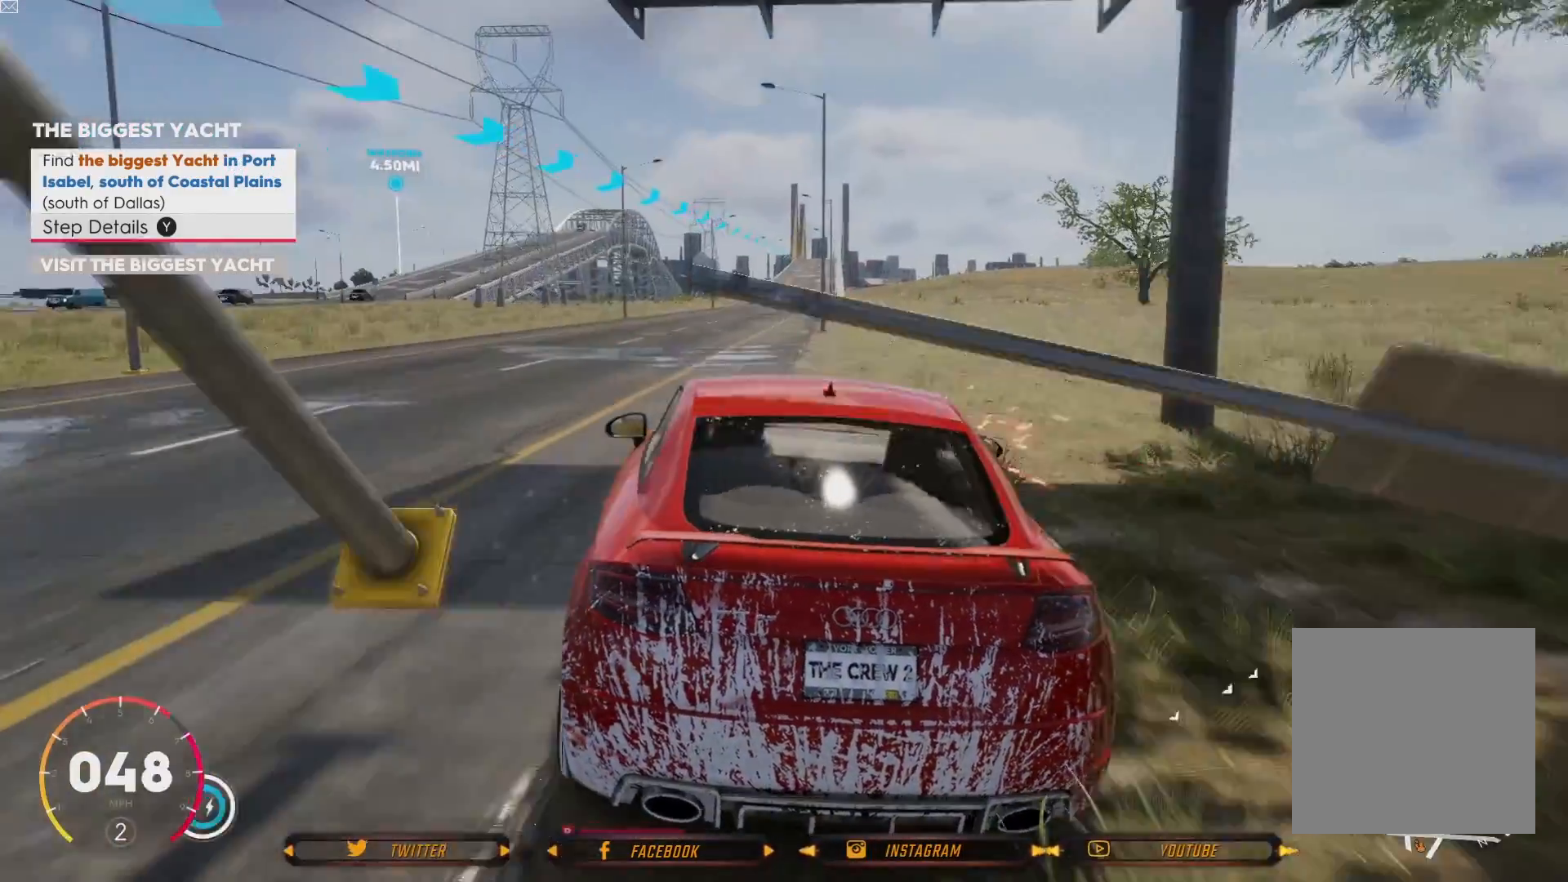
{"buttons": ["R2"], "left_stick": "left", "right_stick": "center", "events": [[134, "left_stick", "center"], [334, "left_stick", "left"]]}
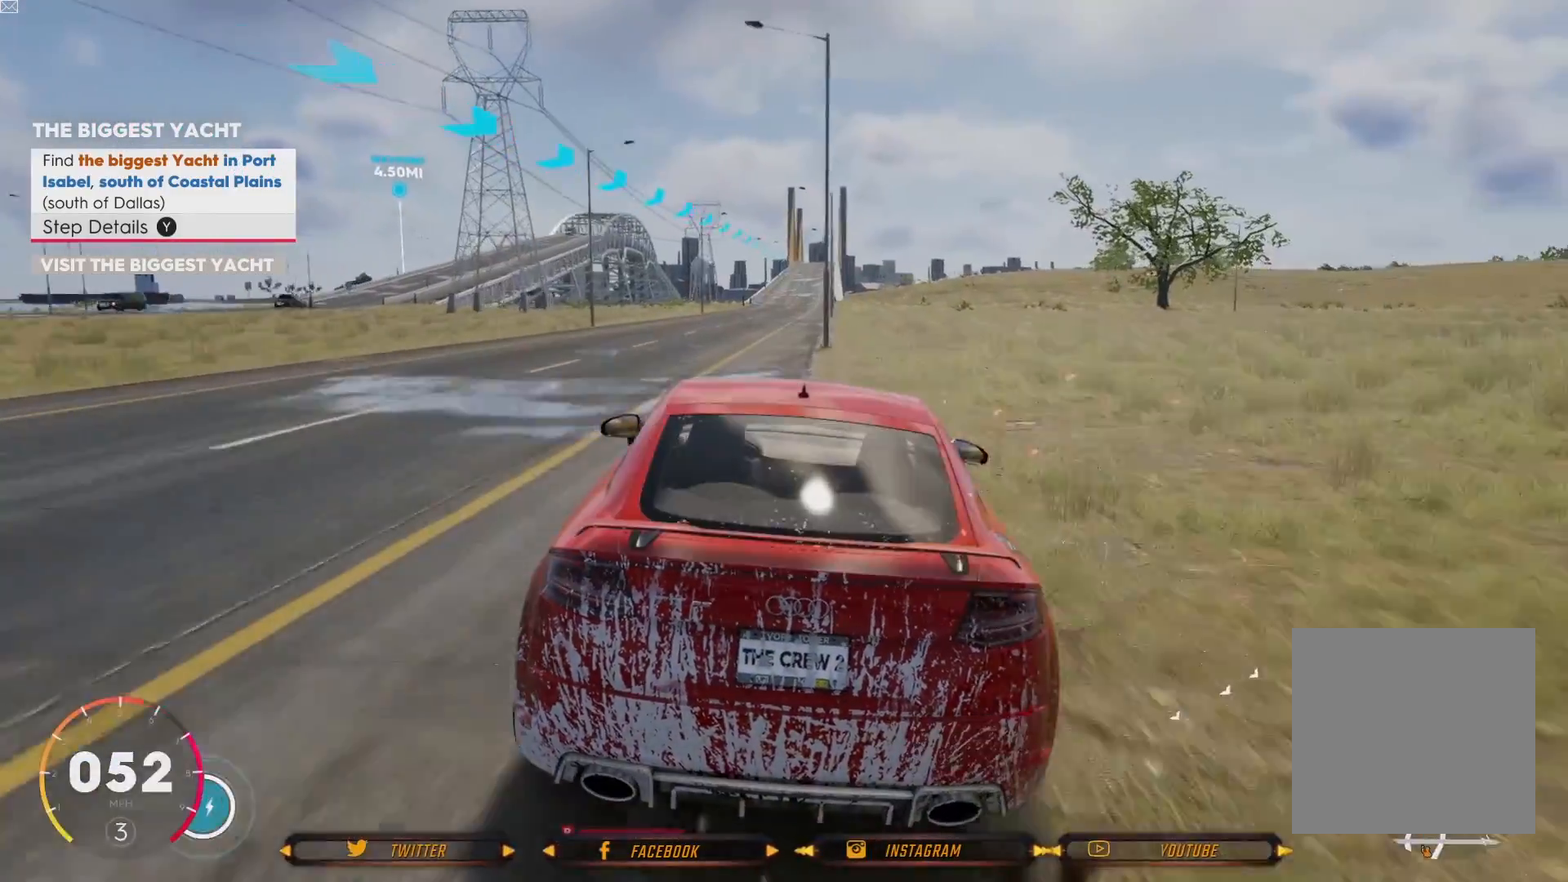
{"buttons": ["R2"], "left_stick": "center", "right_stick": "center", "events": [[33, "left_stick", "center"]]}
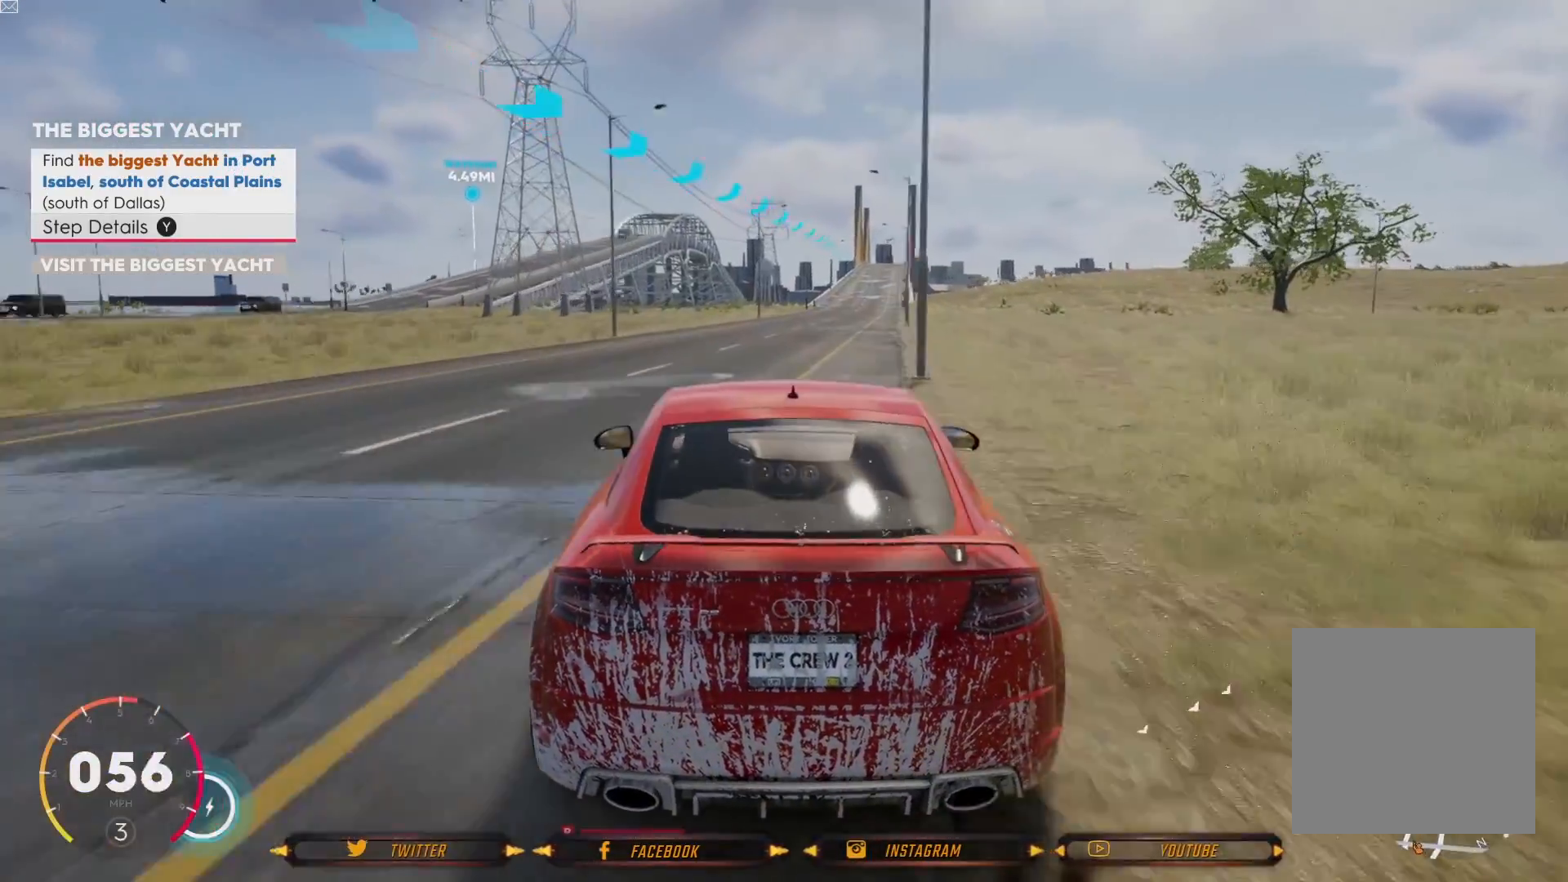
{"buttons": ["R2"], "left_stick": "center", "right_stick": "center", "events": [[134, "left_stick", "right"], [300, "left_stick", "center"]]}
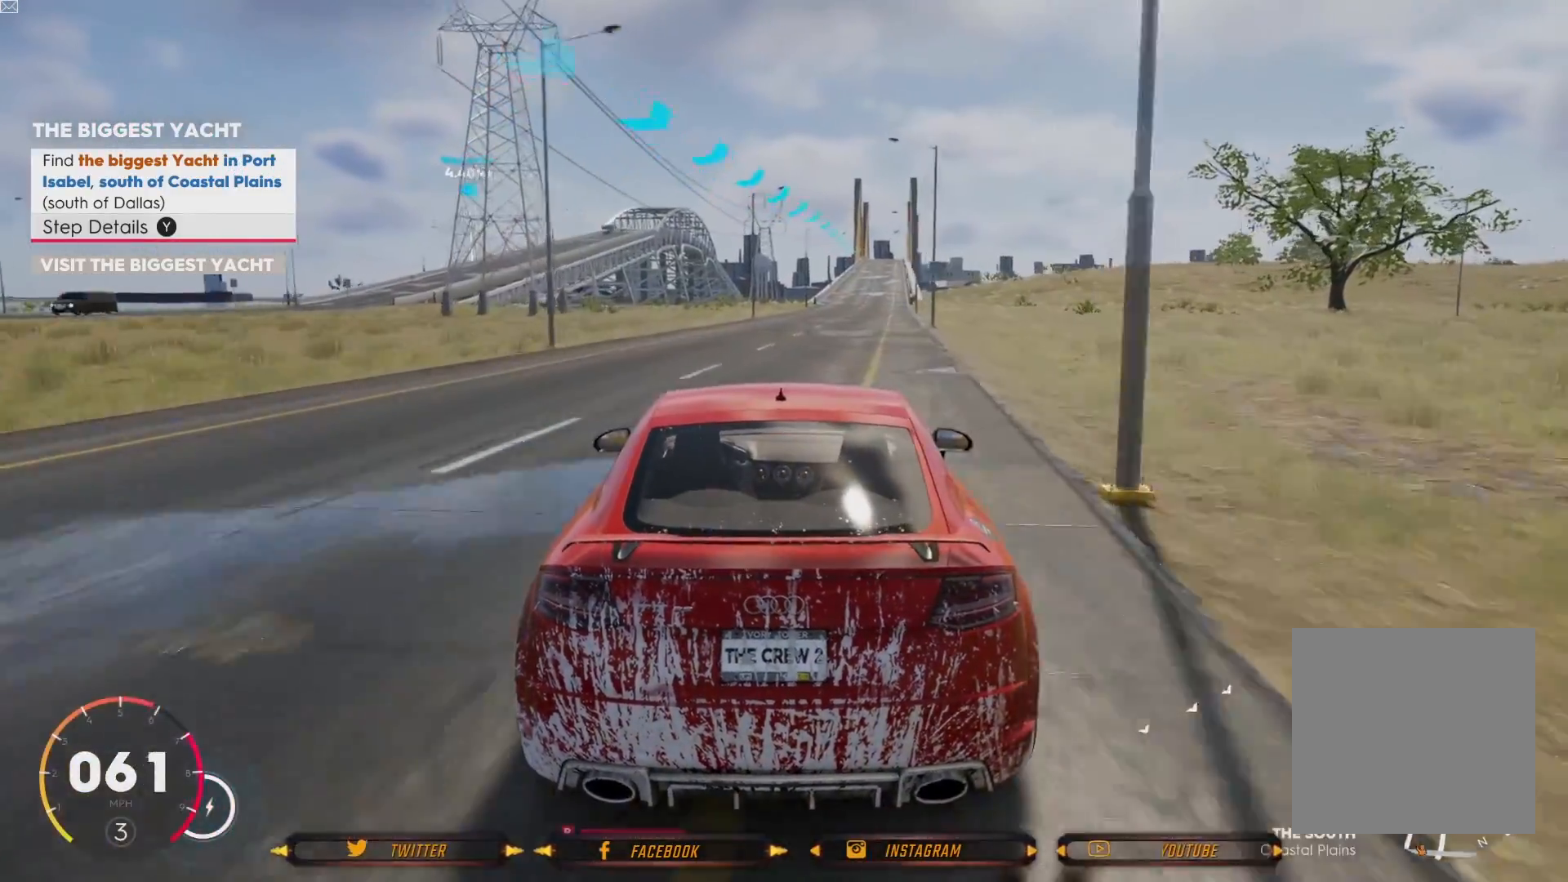
{"buttons": ["R2"], "left_stick": "center", "right_stick": "center", "events": [[233, "left_stick", "right"], [367, "left_stick", "center"]]}
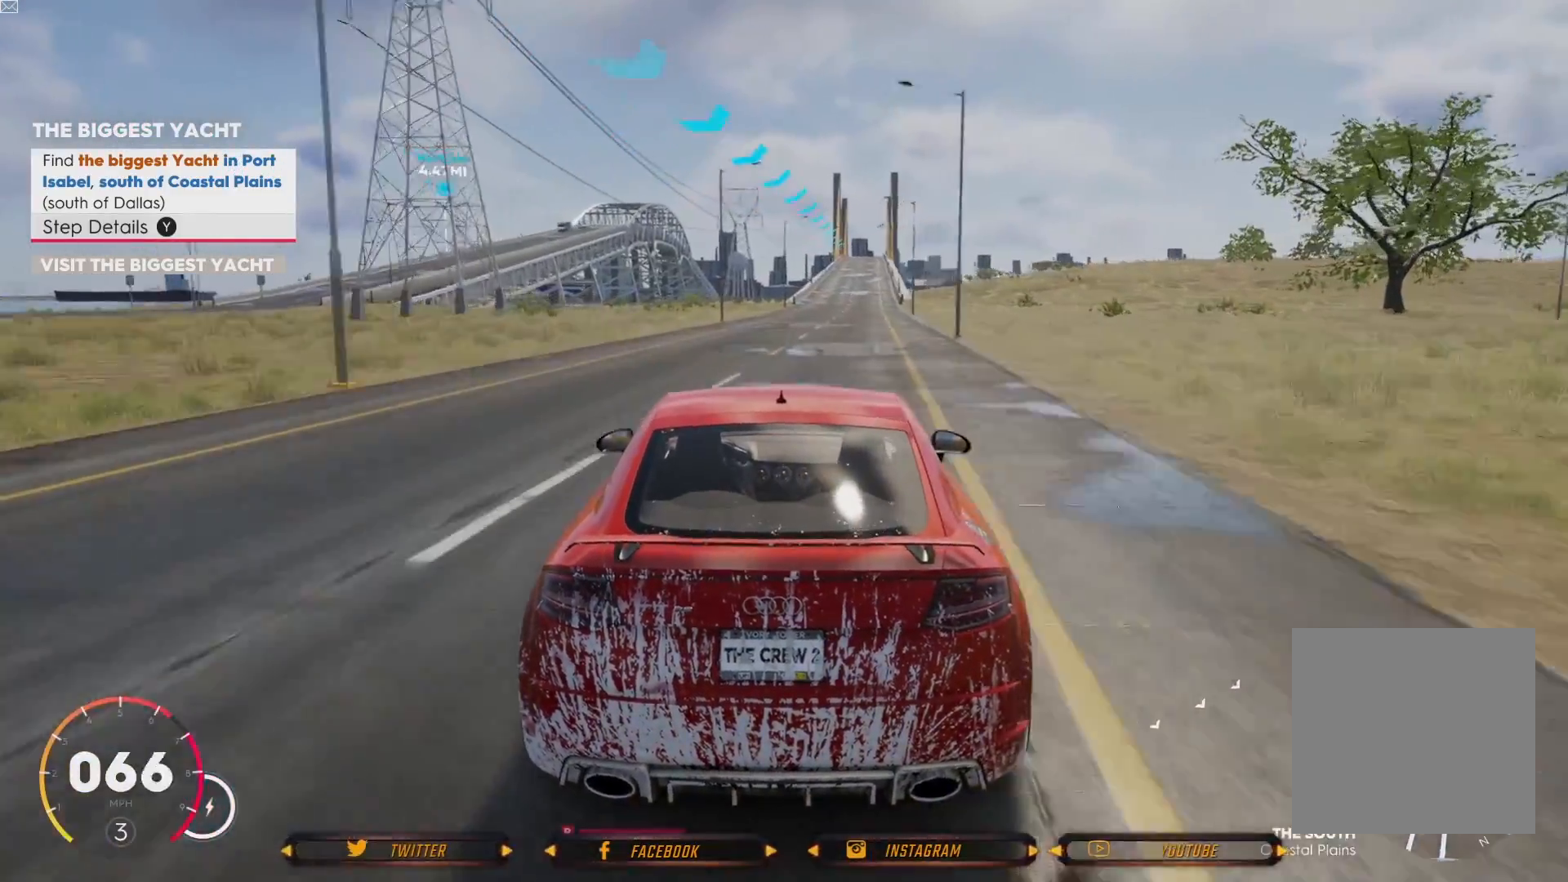
{"buttons": ["R2"], "left_stick": "center", "right_stick": "center", "events": [[300, "left_stick", "right"], [501, "left_stick", "center"]]}
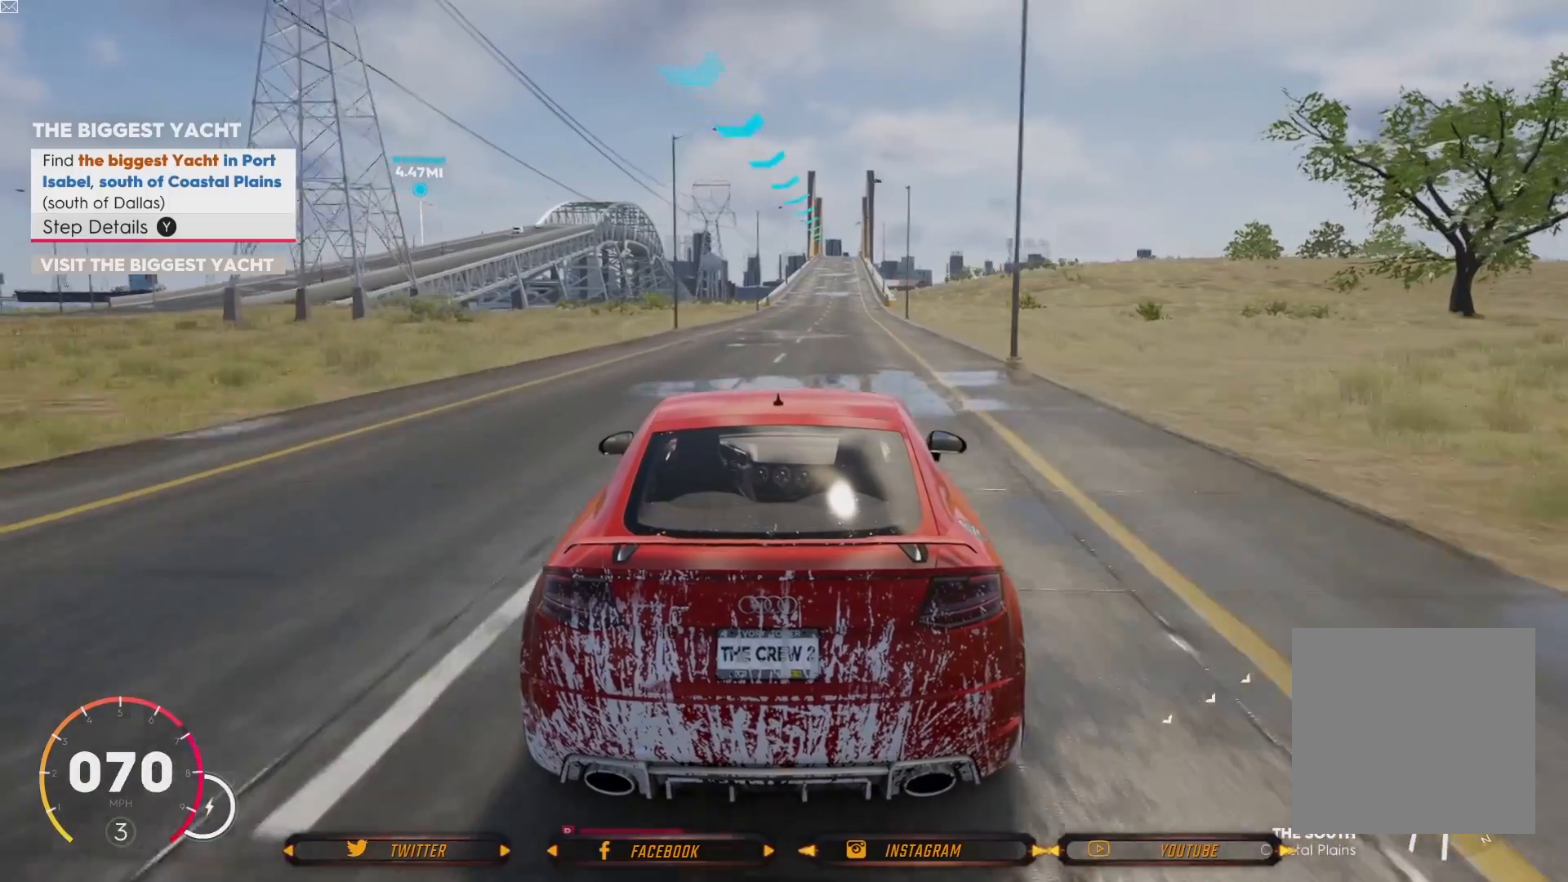
{"buttons": ["R2"], "left_stick": "center", "right_stick": "center", "events": [[166, "left_stick", "right"], [300, "left_stick", "center"]]}
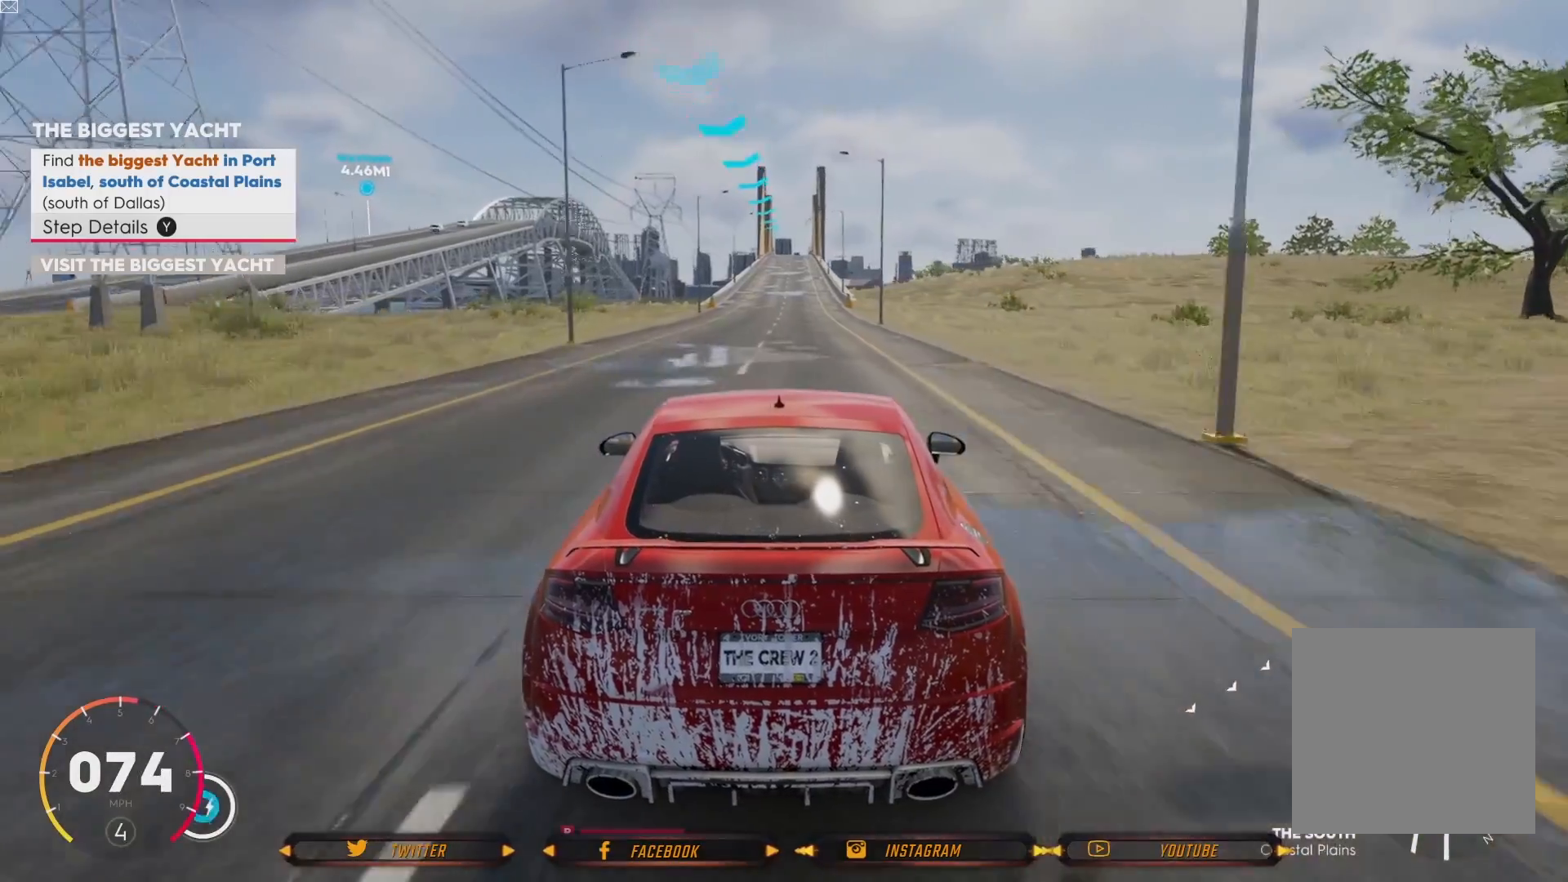
{"buttons": ["R2"], "left_stick": "center", "right_stick": "center", "events": [[167, "left_stick", "right"], [300, "left_stick", "center"]]}
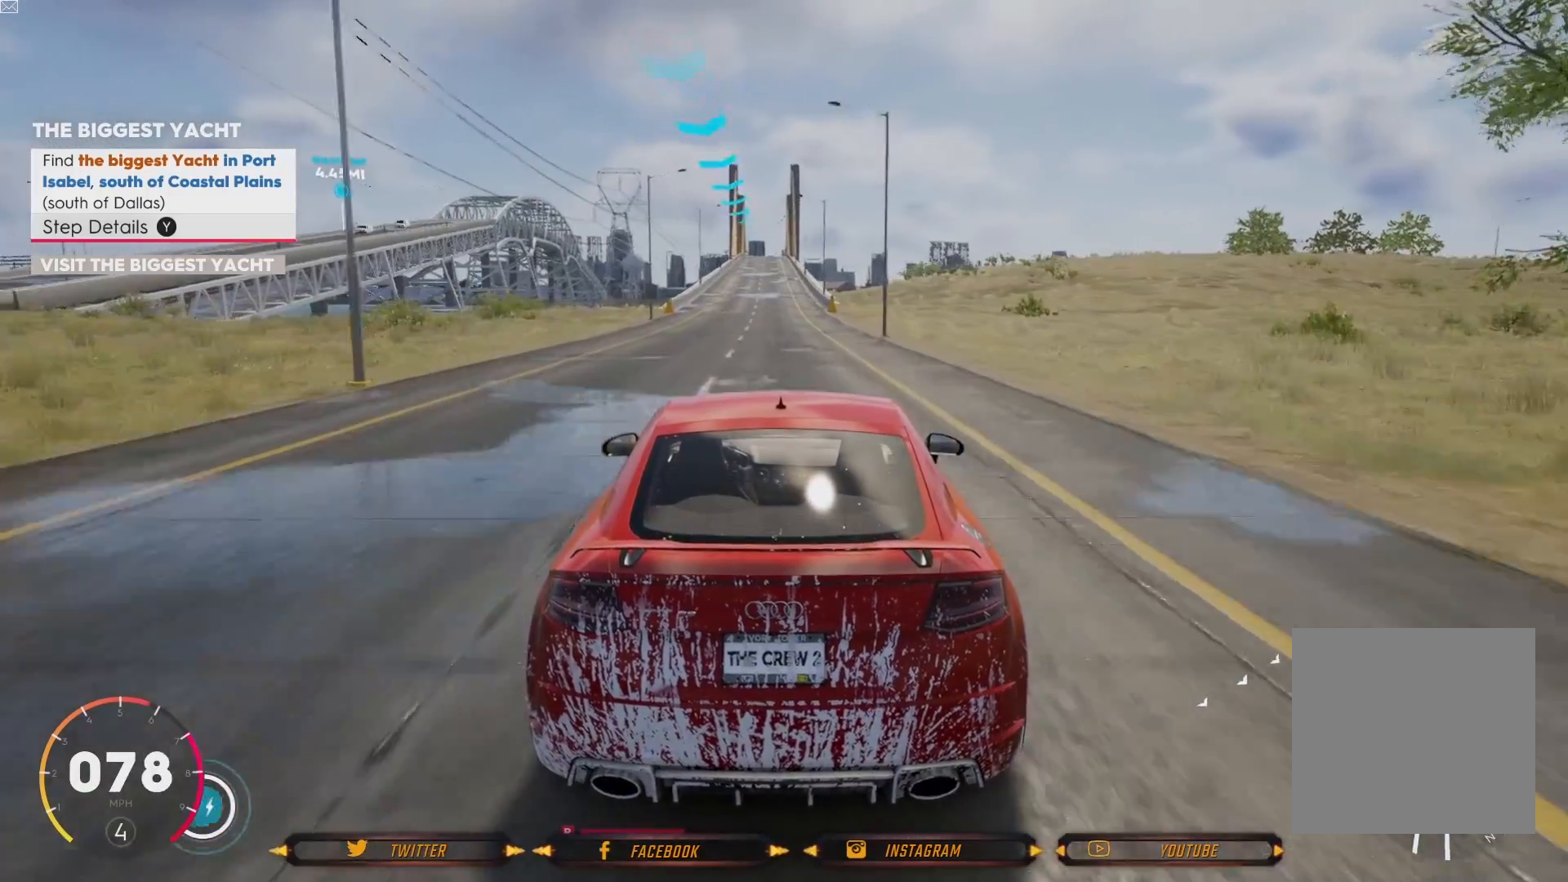
{"buttons": ["R2"], "left_stick": "left", "right_stick": "center", "events": [[433, "left_stick", "left"]]}
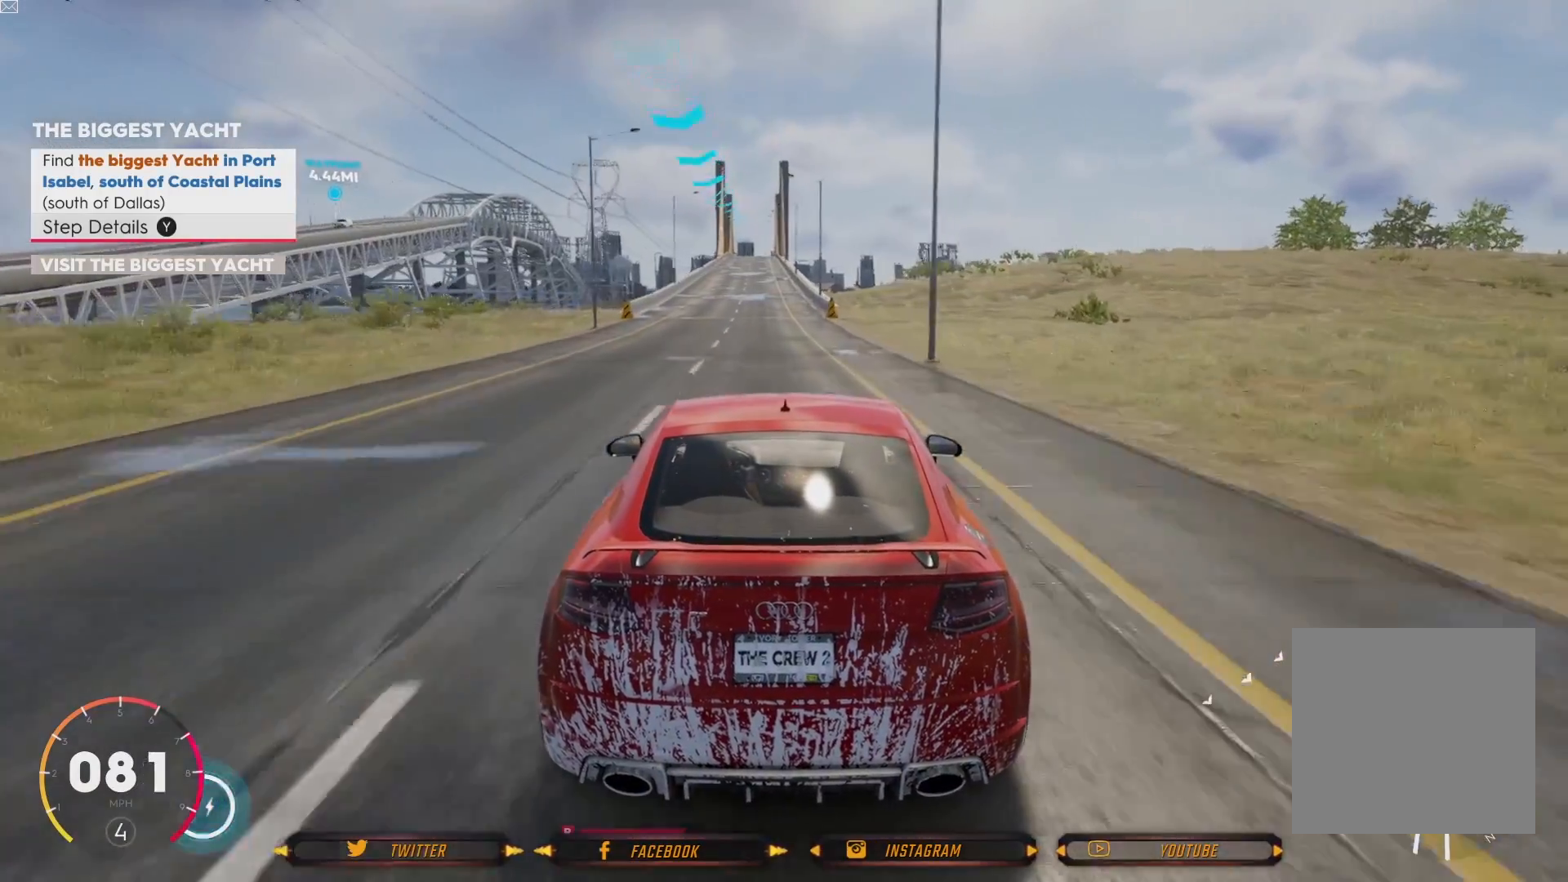
{"buttons": ["R2"], "left_stick": "center", "right_stick": "center", "events": [[67, "left_stick", "center"]]}
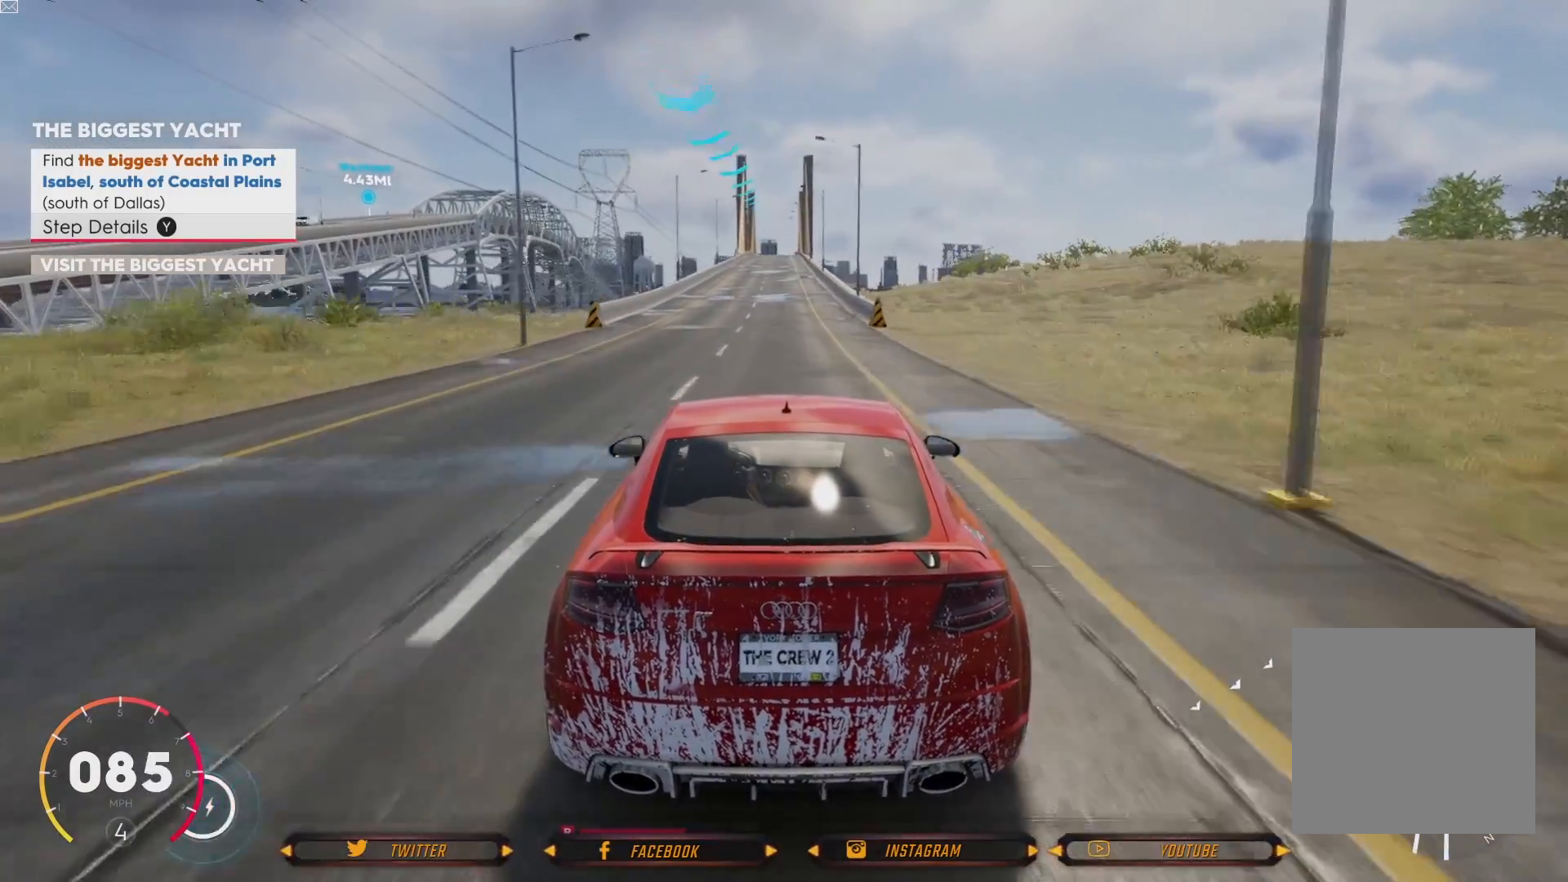
{"buttons": ["R2"], "left_stick": "center", "right_stick": "center", "events": [[266, "left_stick", "right"], [367, "left_stick", "center"]]}
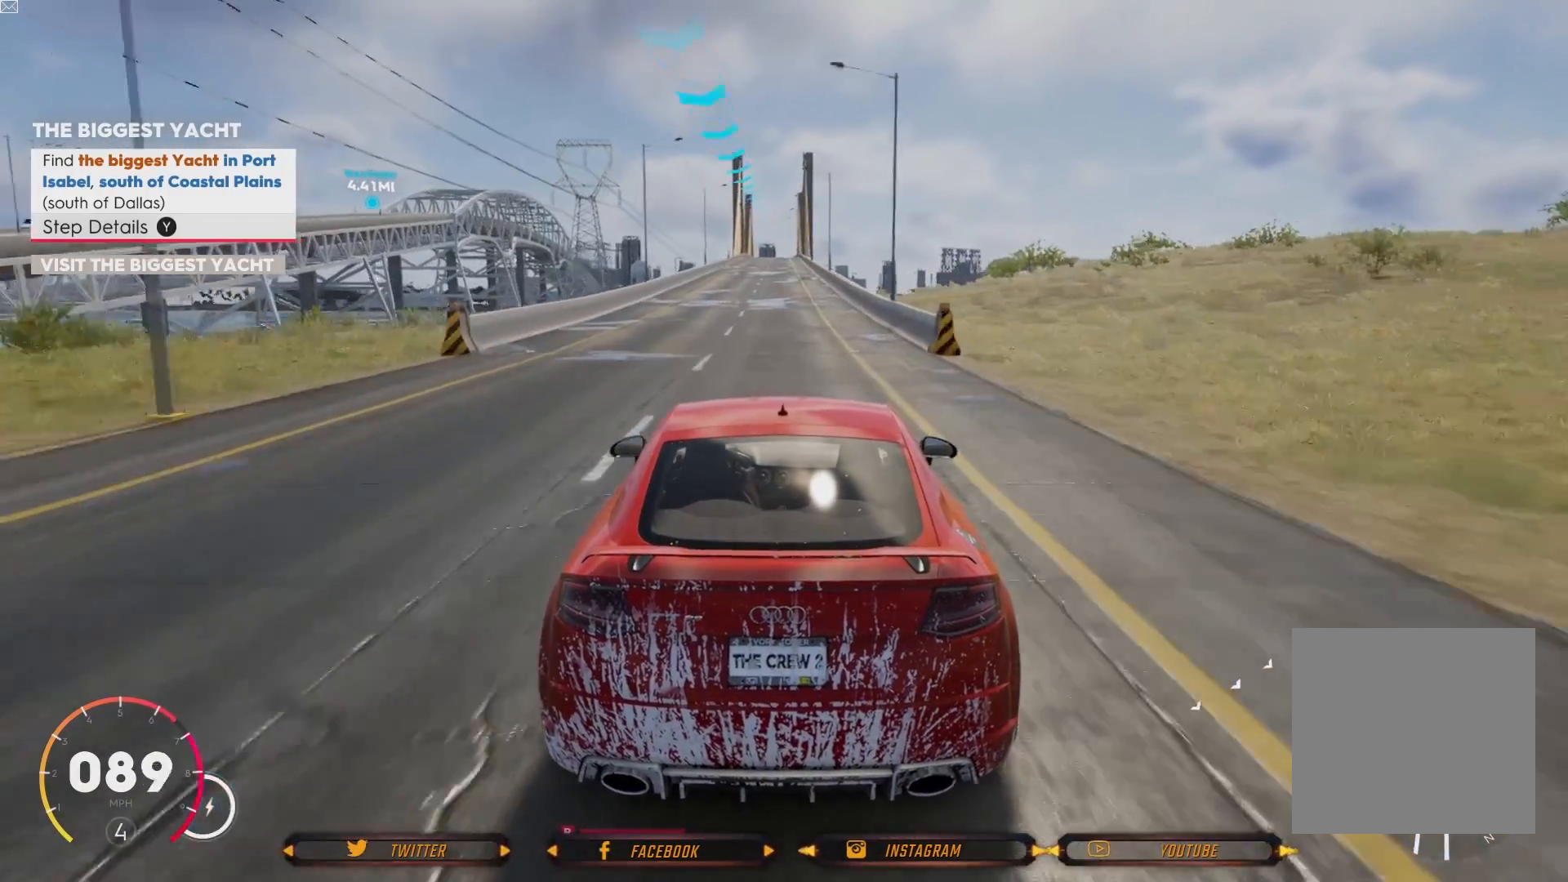
{"buttons": ["R2"], "left_stick": "down-left", "right_stick": "center", "events": [[434, "left_stick", "down-left"]]}
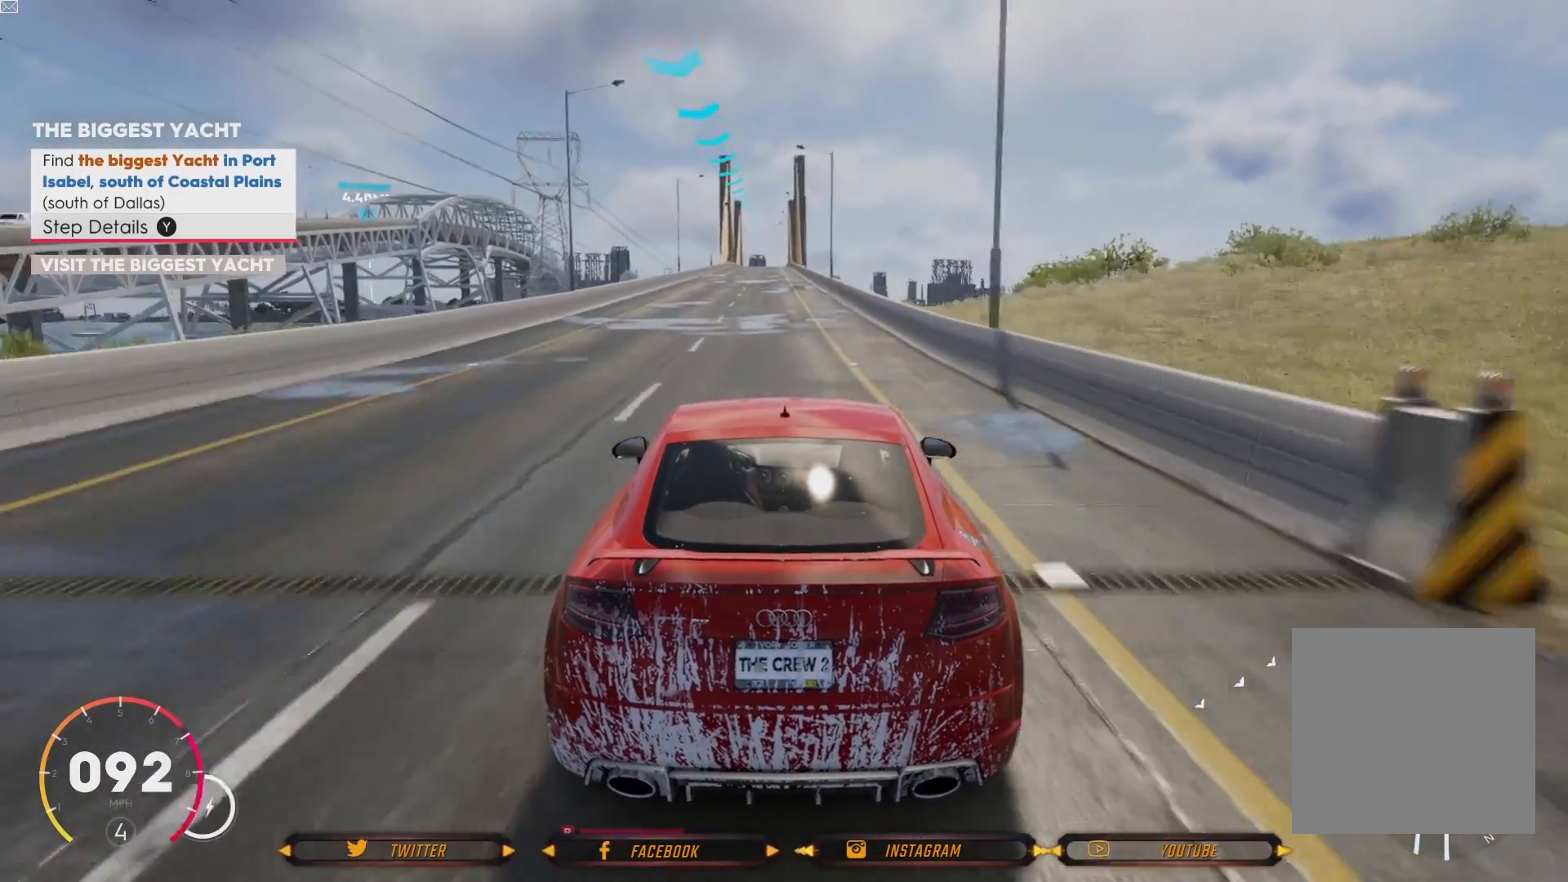
{"buttons": ["R2"], "left_stick": "center", "right_stick": "center", "events": [[66, "left_stick", "center"]]}
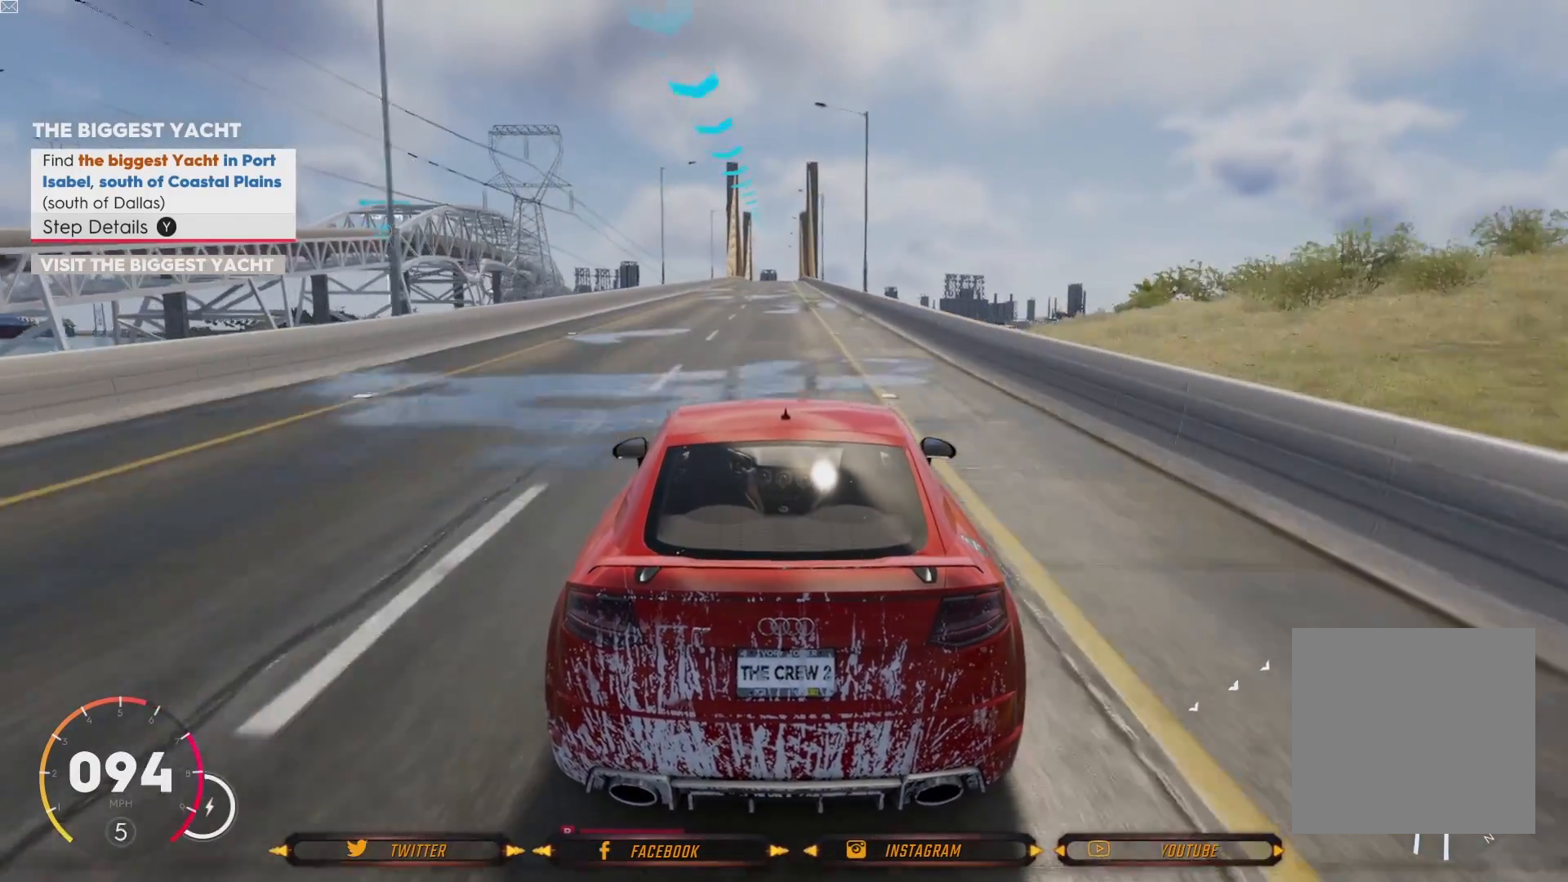
{"buttons": ["R2"], "left_stick": "center", "right_stick": "center", "events": []}
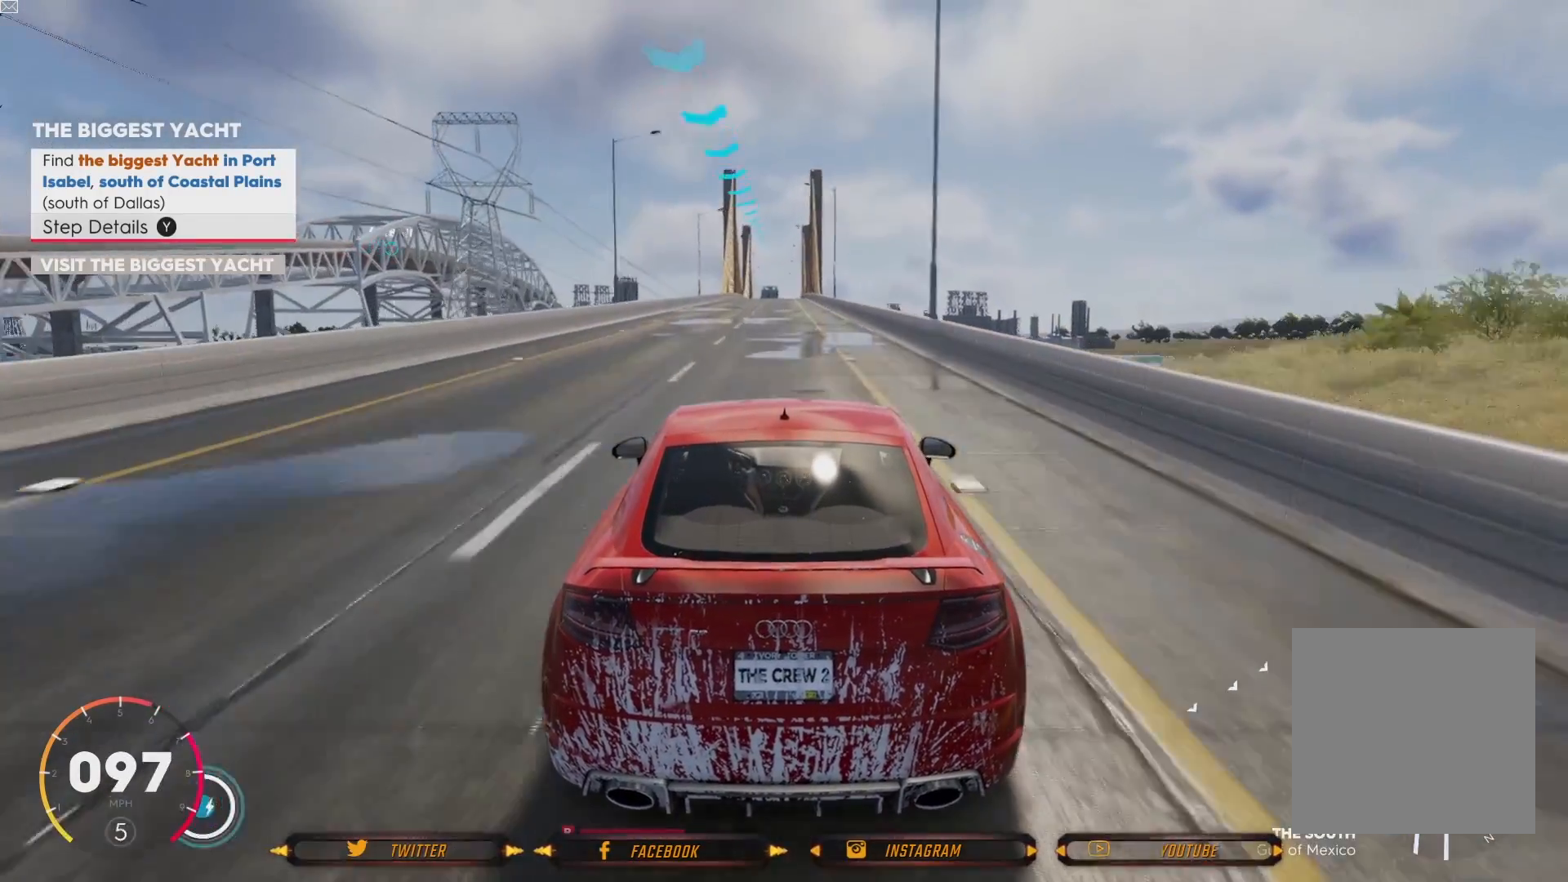
{"buttons": ["R2"], "left_stick": "center", "right_stick": "center", "events": []}
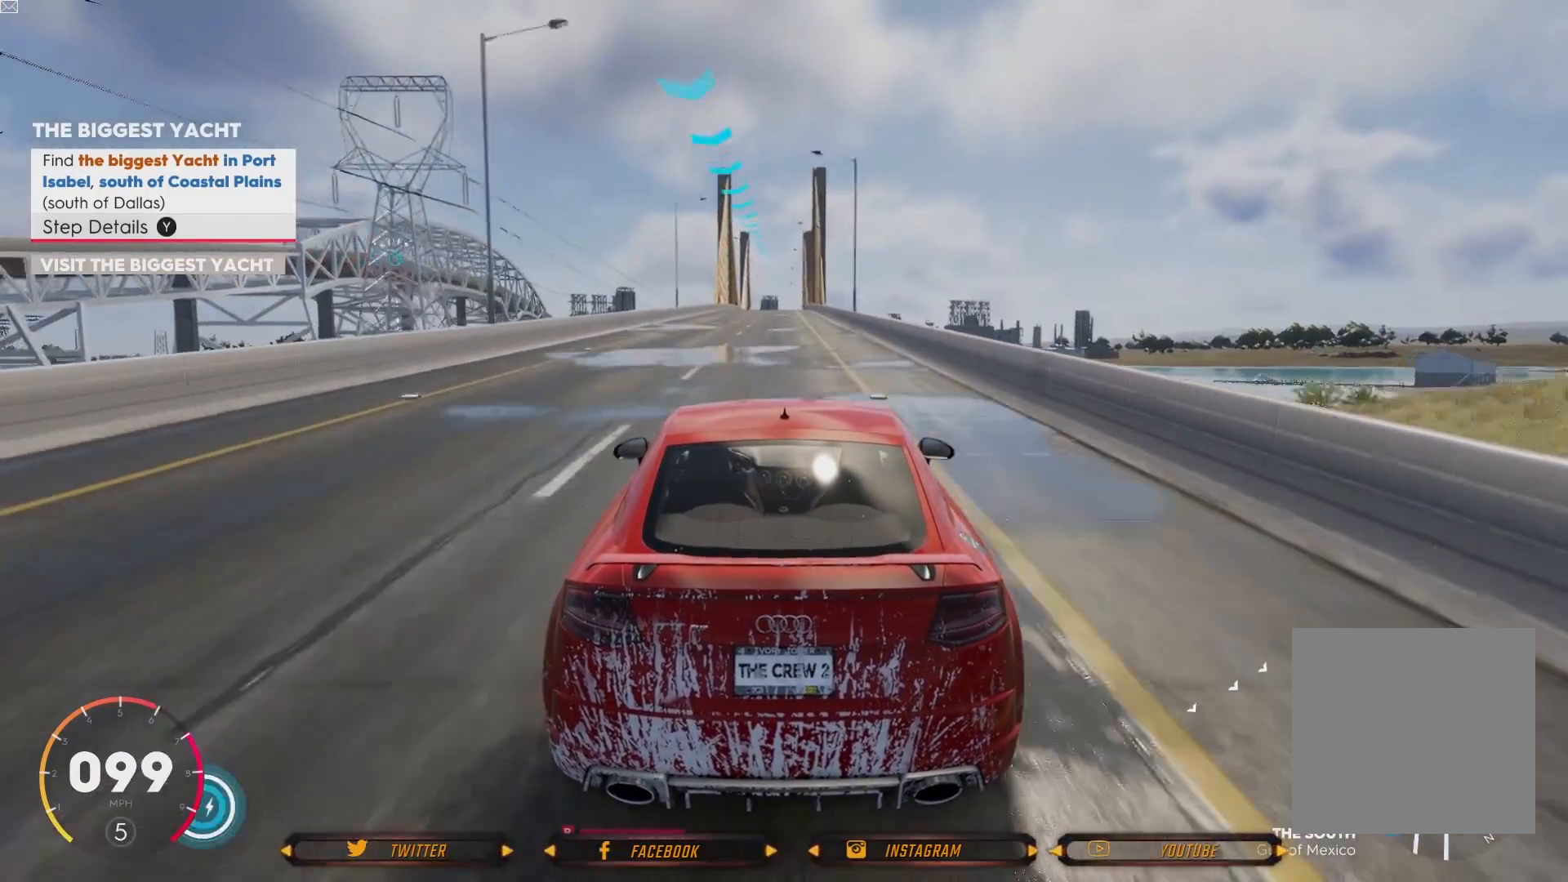
{"buttons": ["R2"], "left_stick": "center", "right_stick": "center", "events": []}
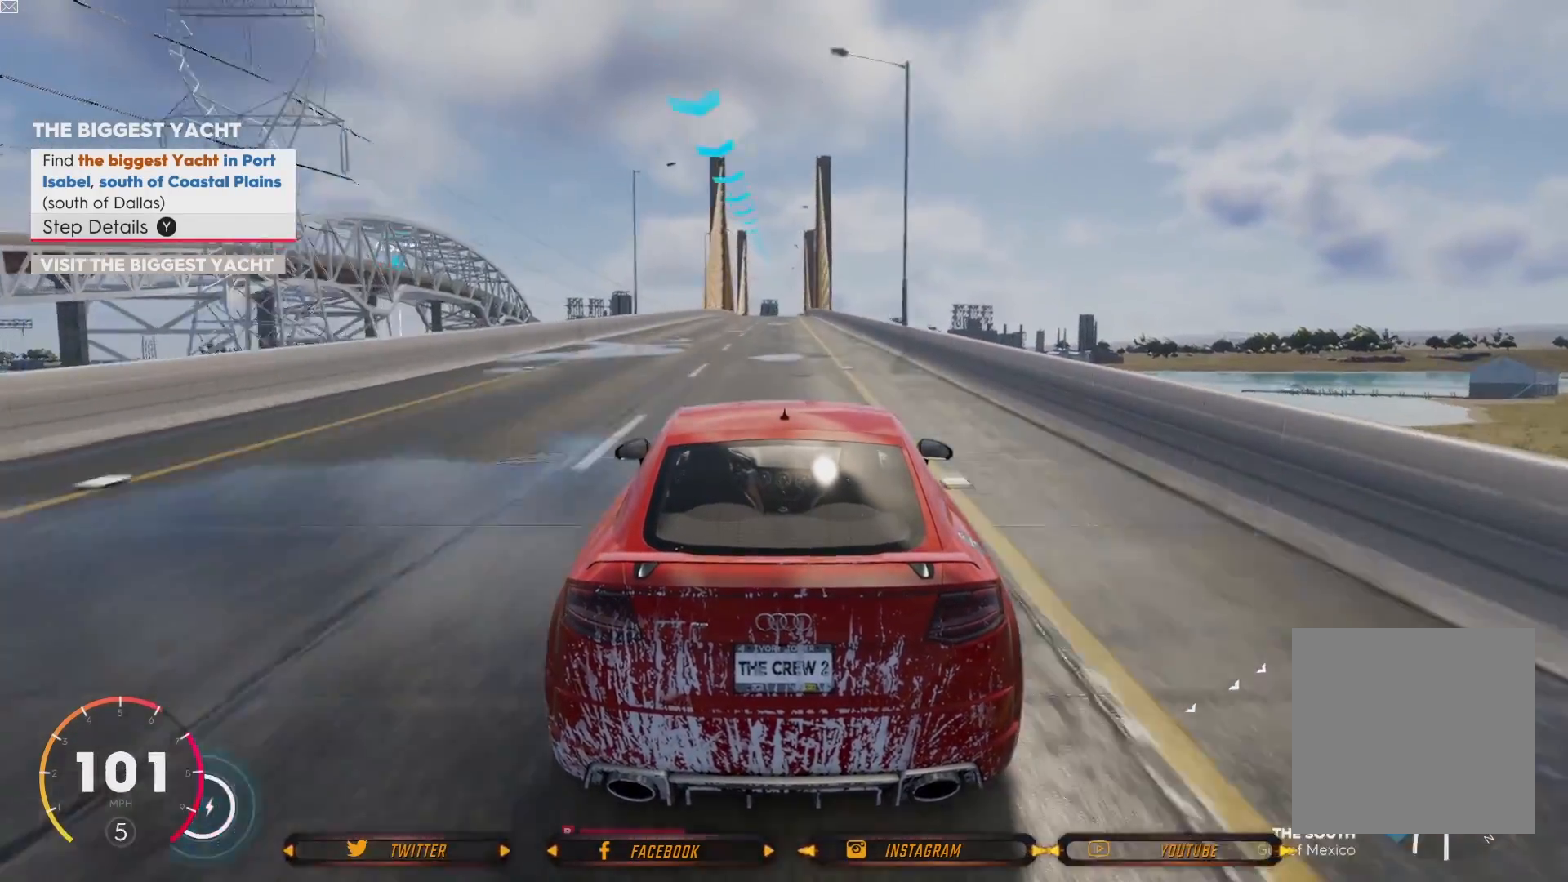
{"buttons": ["R2"], "left_stick": "center", "right_stick": "center", "events": []}
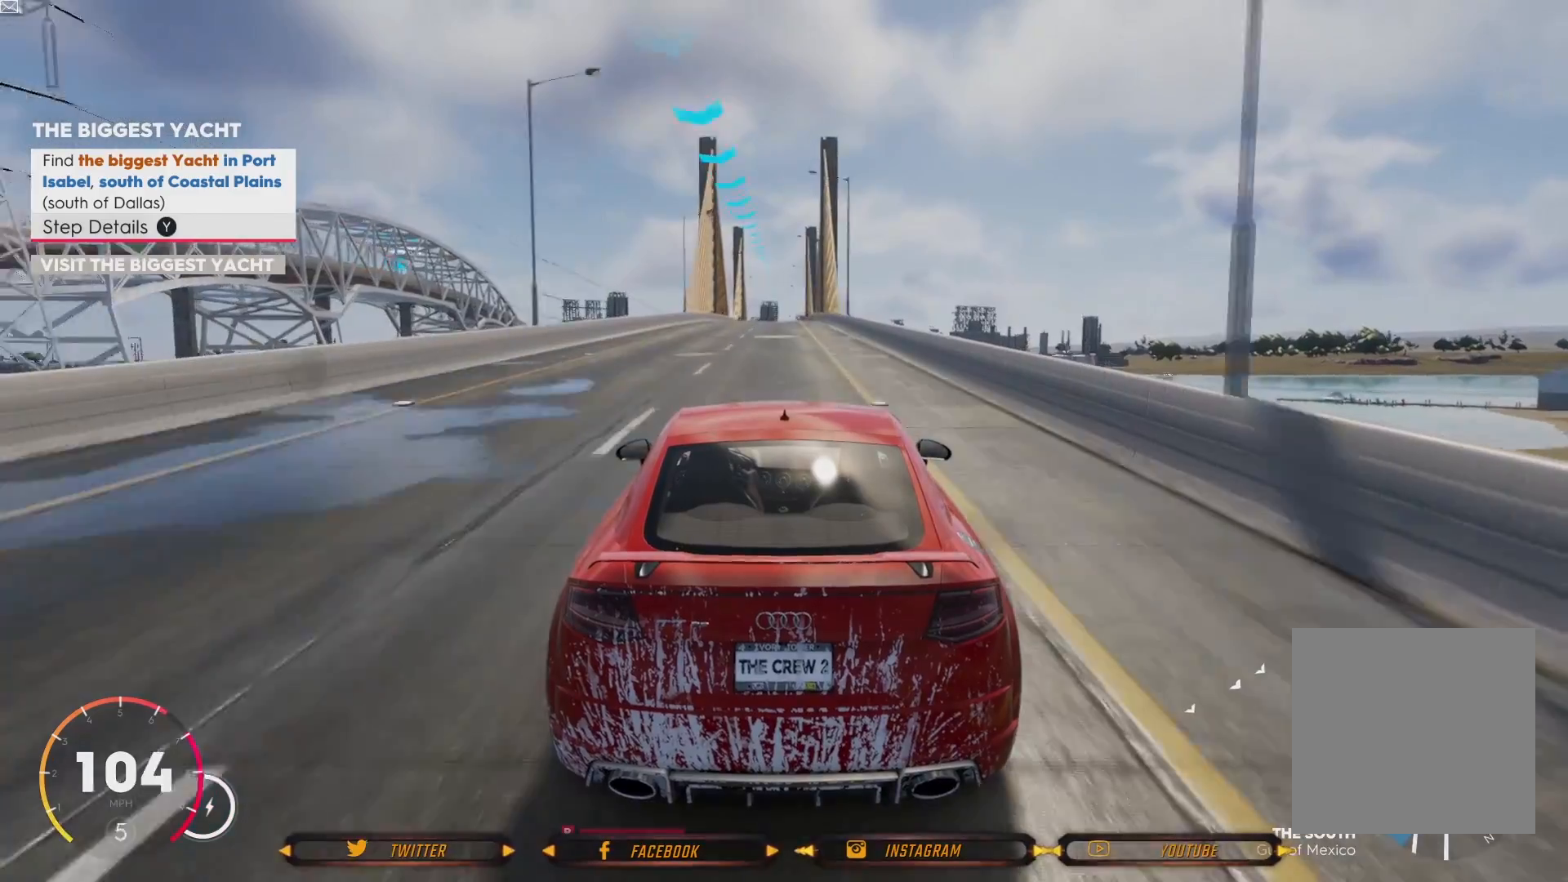
{"buttons": ["R2"], "left_stick": "center", "right_stick": "center", "events": []}
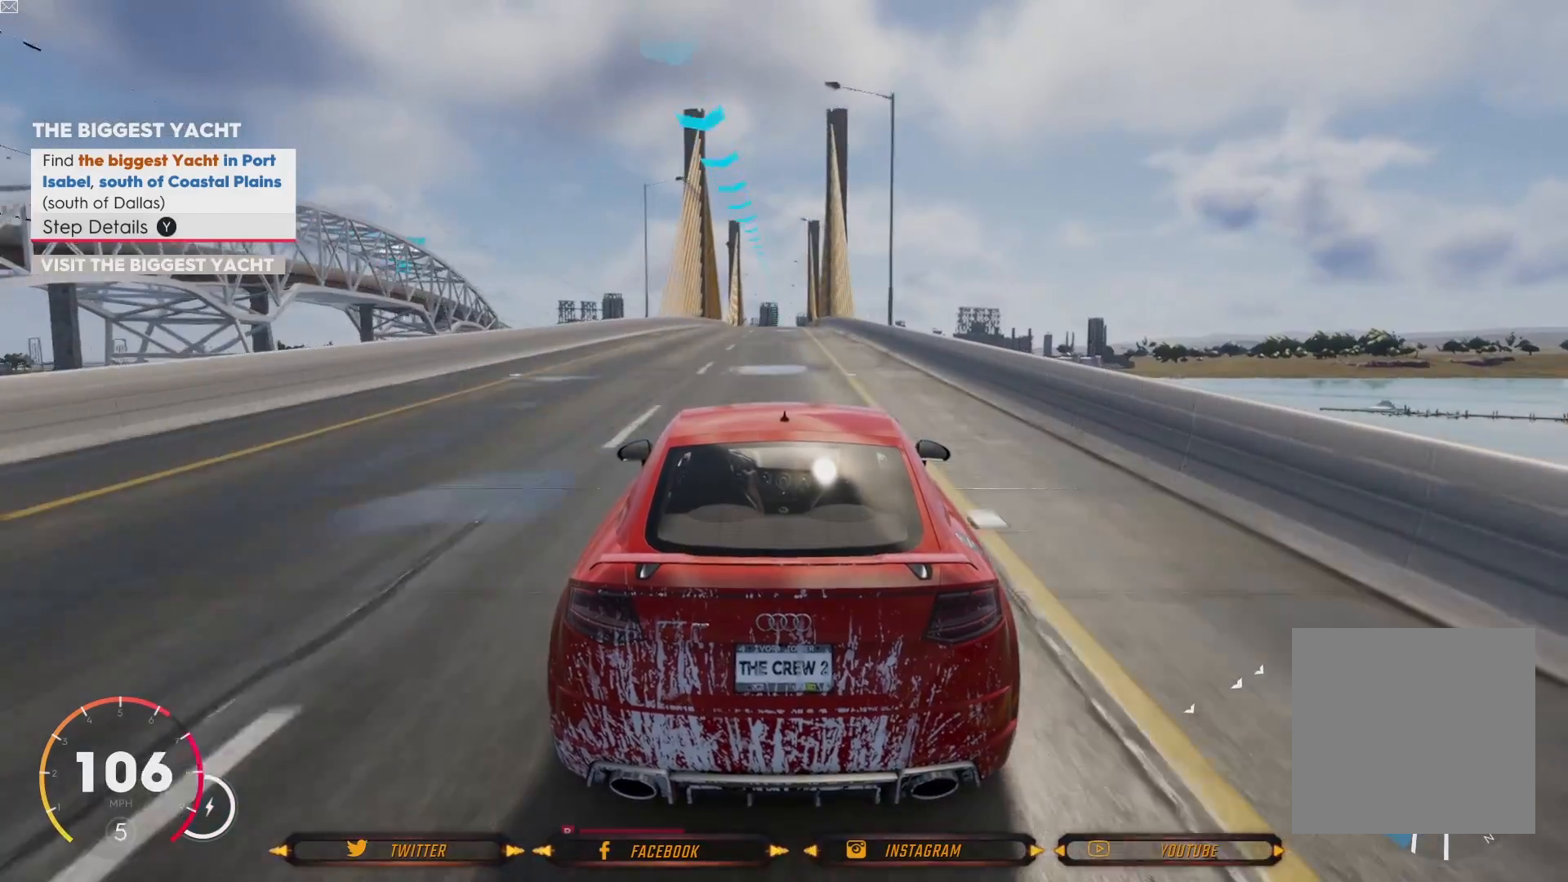
{"buttons": ["R2"], "left_stick": "center", "right_stick": "center", "events": []}
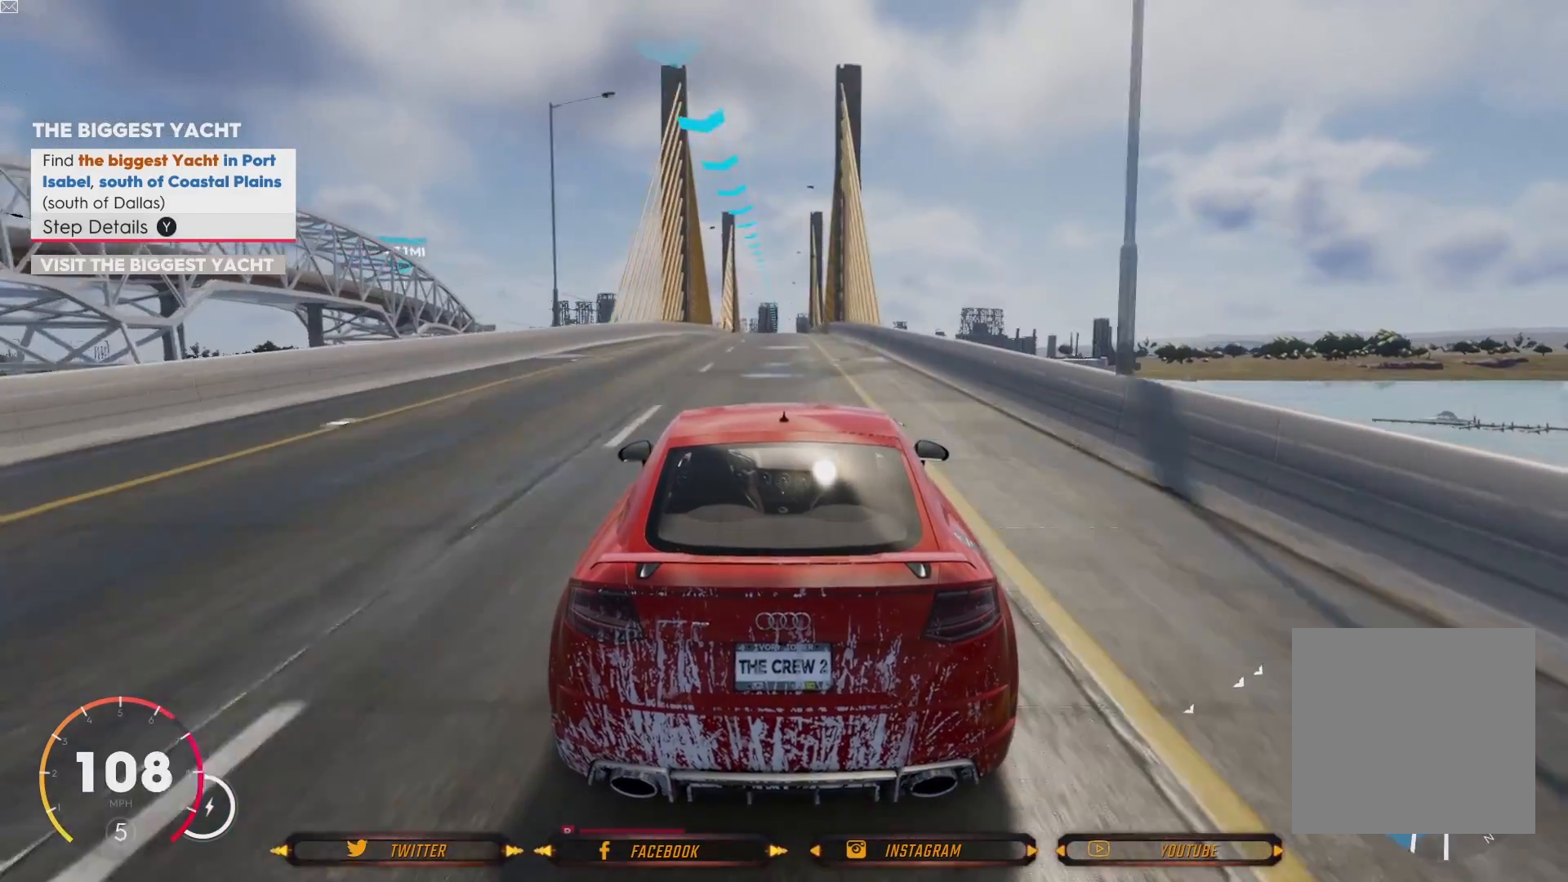
{"buttons": ["R2"], "left_stick": "center", "right_stick": "center", "events": []}
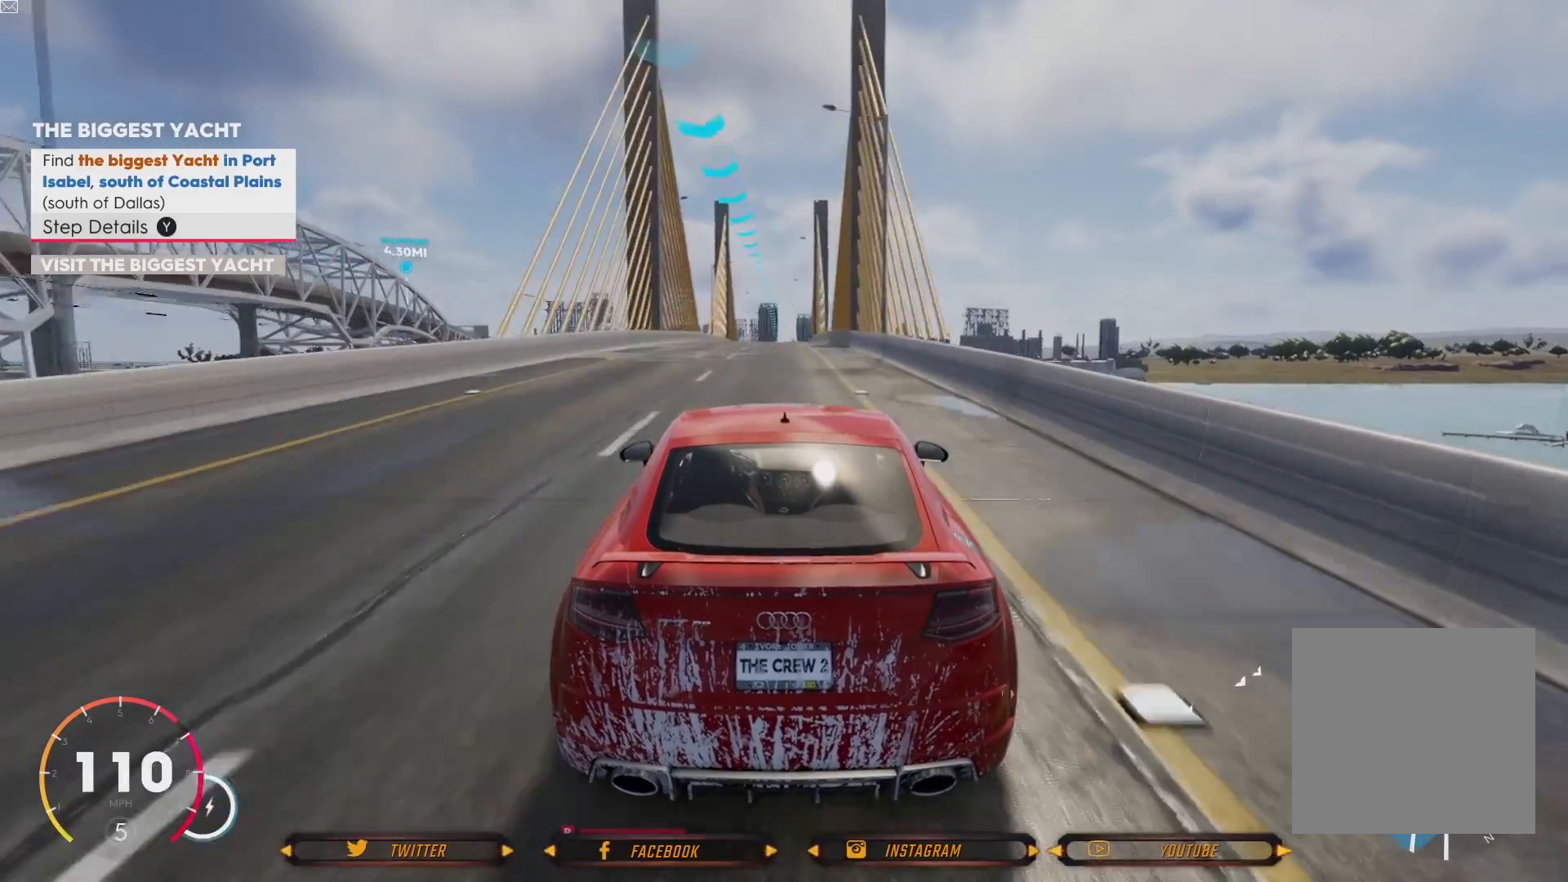
{"buttons": ["R2"], "left_stick": "center", "right_stick": "center", "events": []}
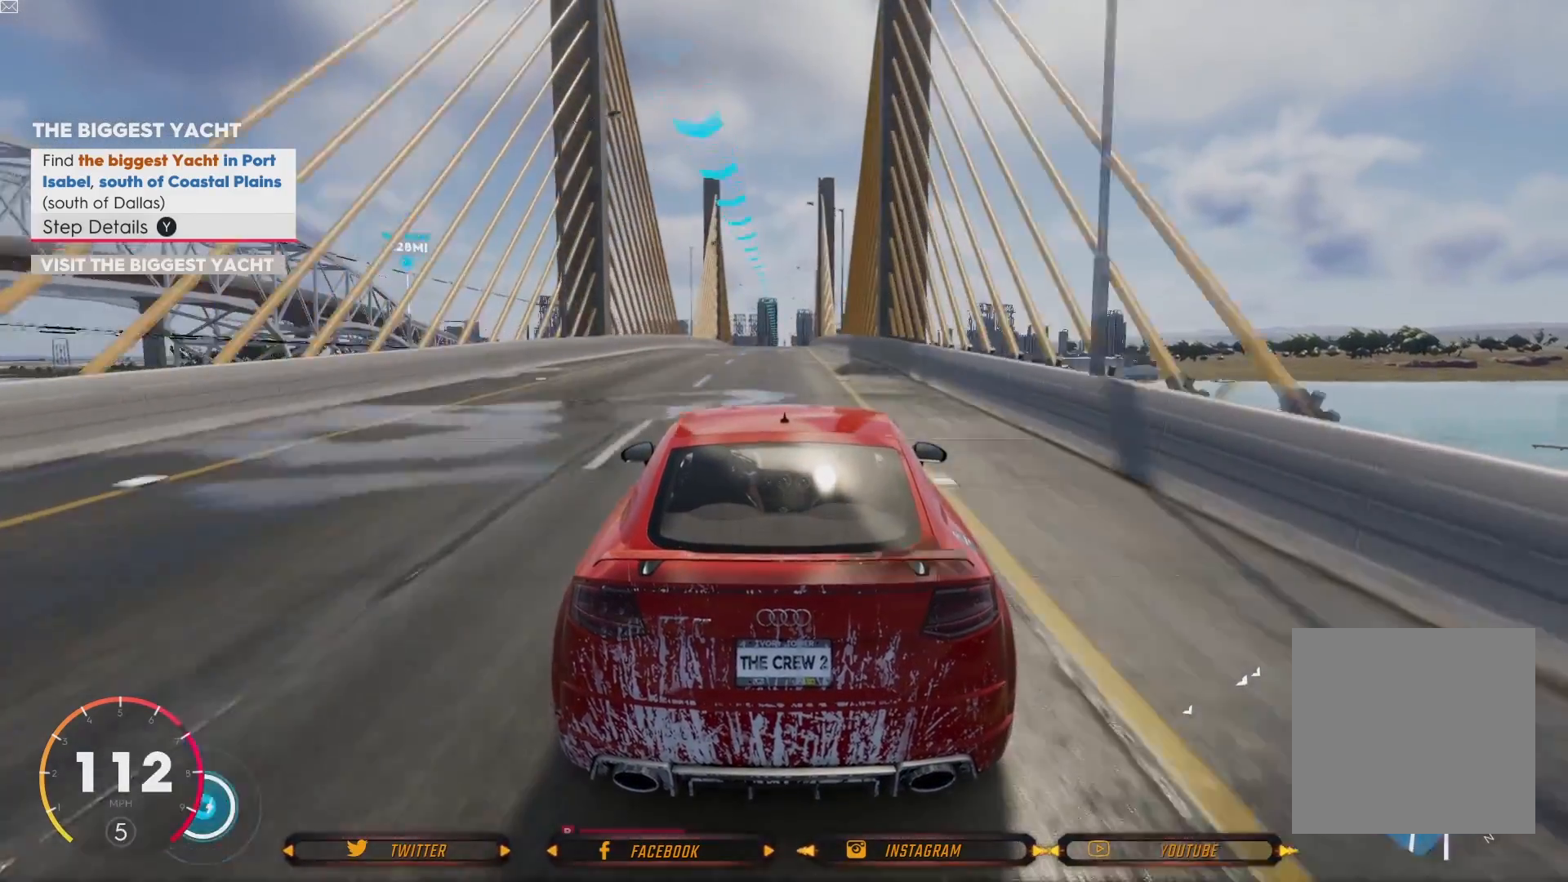
{"buttons": ["R2"], "left_stick": "center", "right_stick": "center", "events": []}
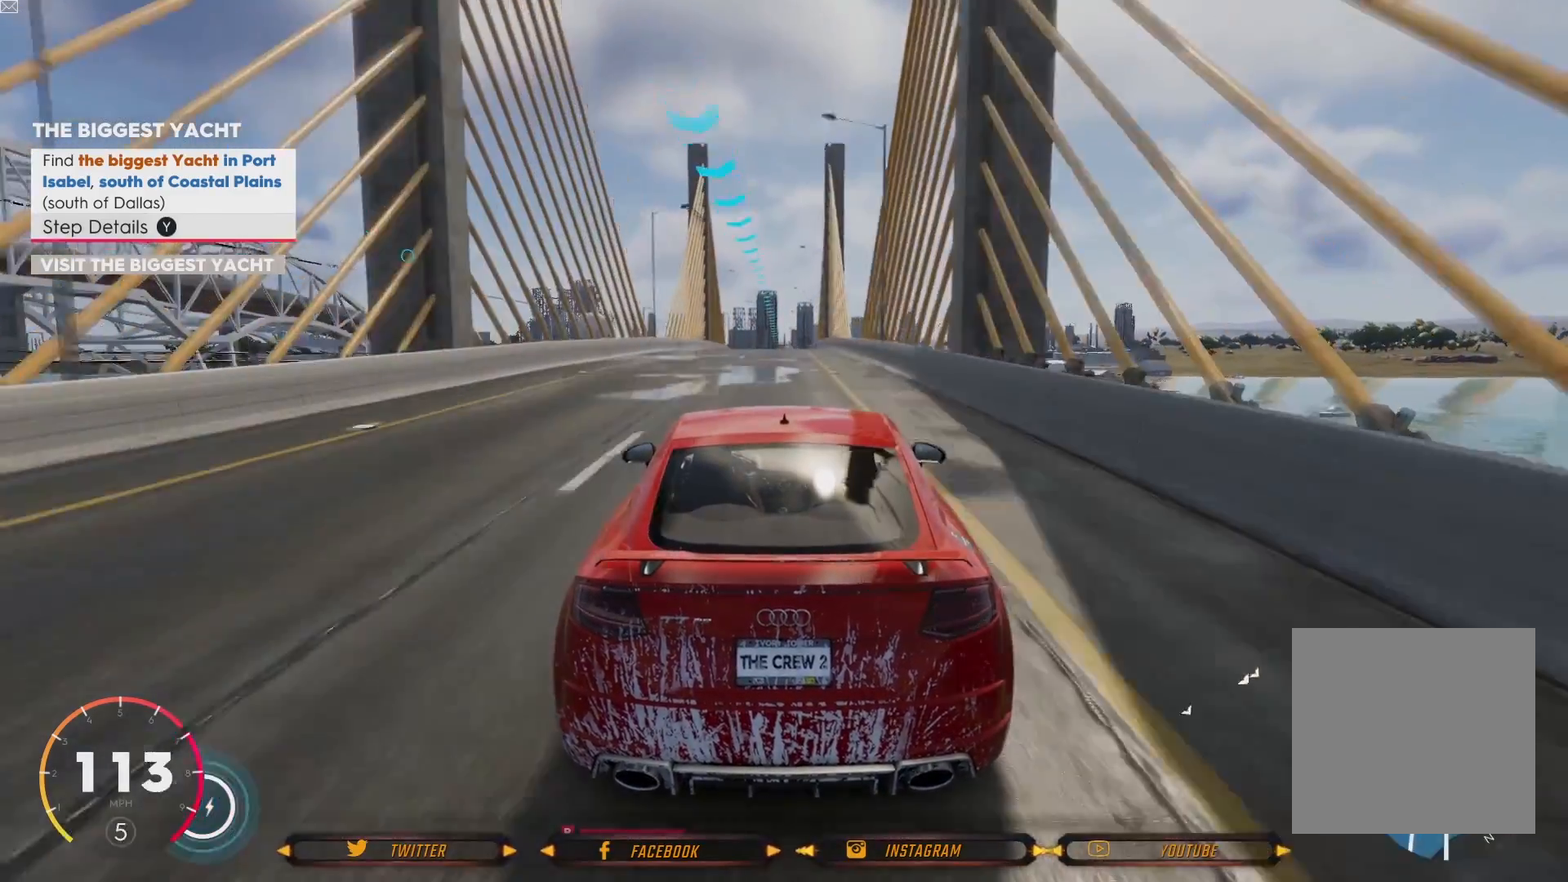
{"buttons": ["R2"], "left_stick": "center", "right_stick": "center", "events": []}
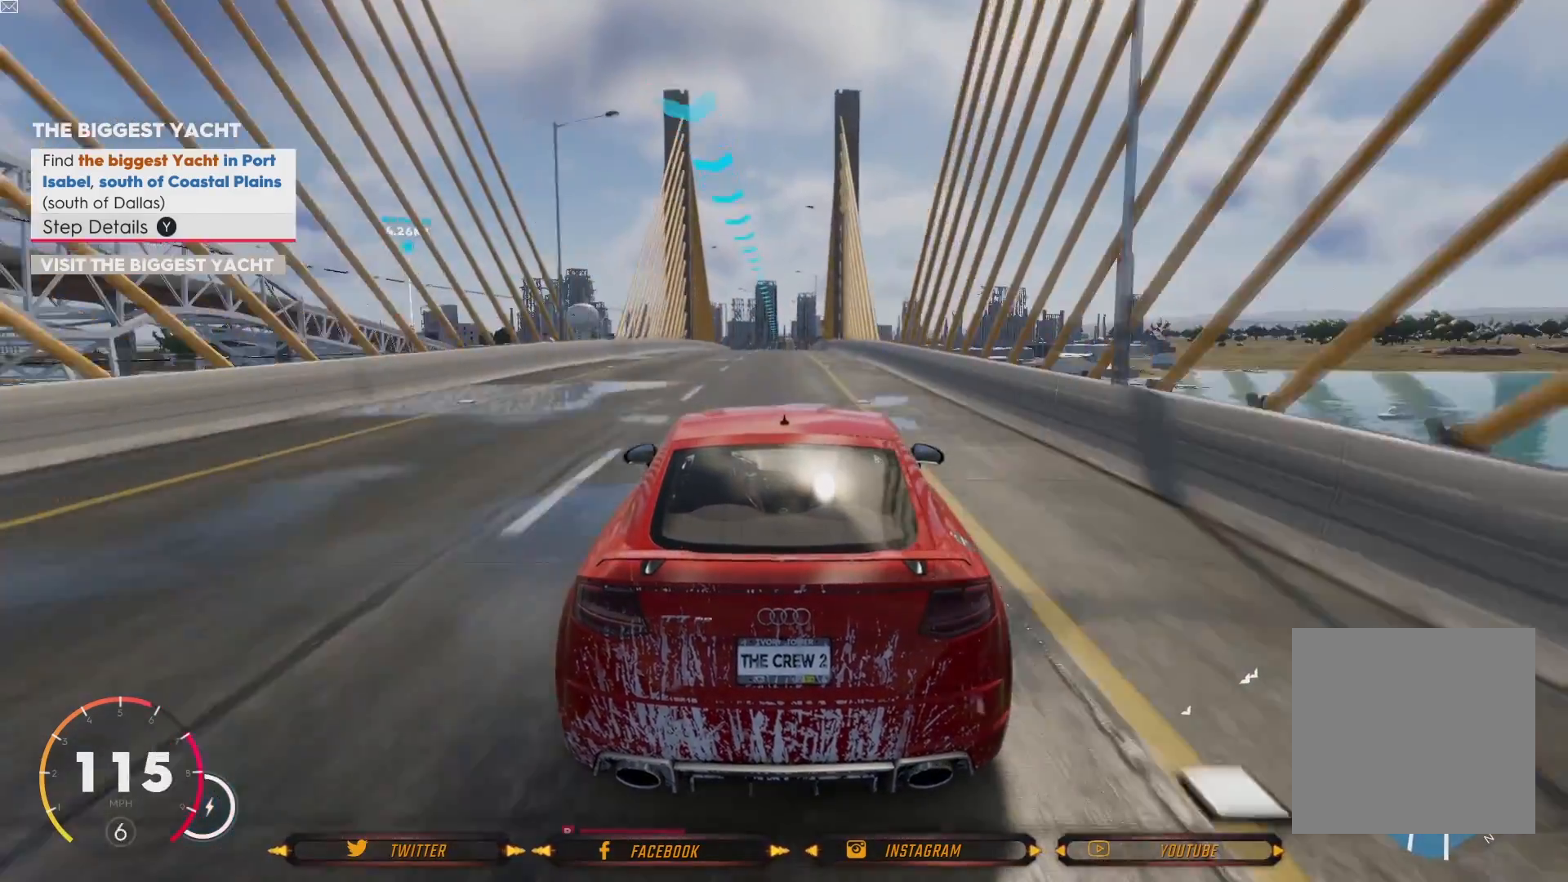
{"buttons": ["R2"], "left_stick": "center", "right_stick": "center", "events": []}
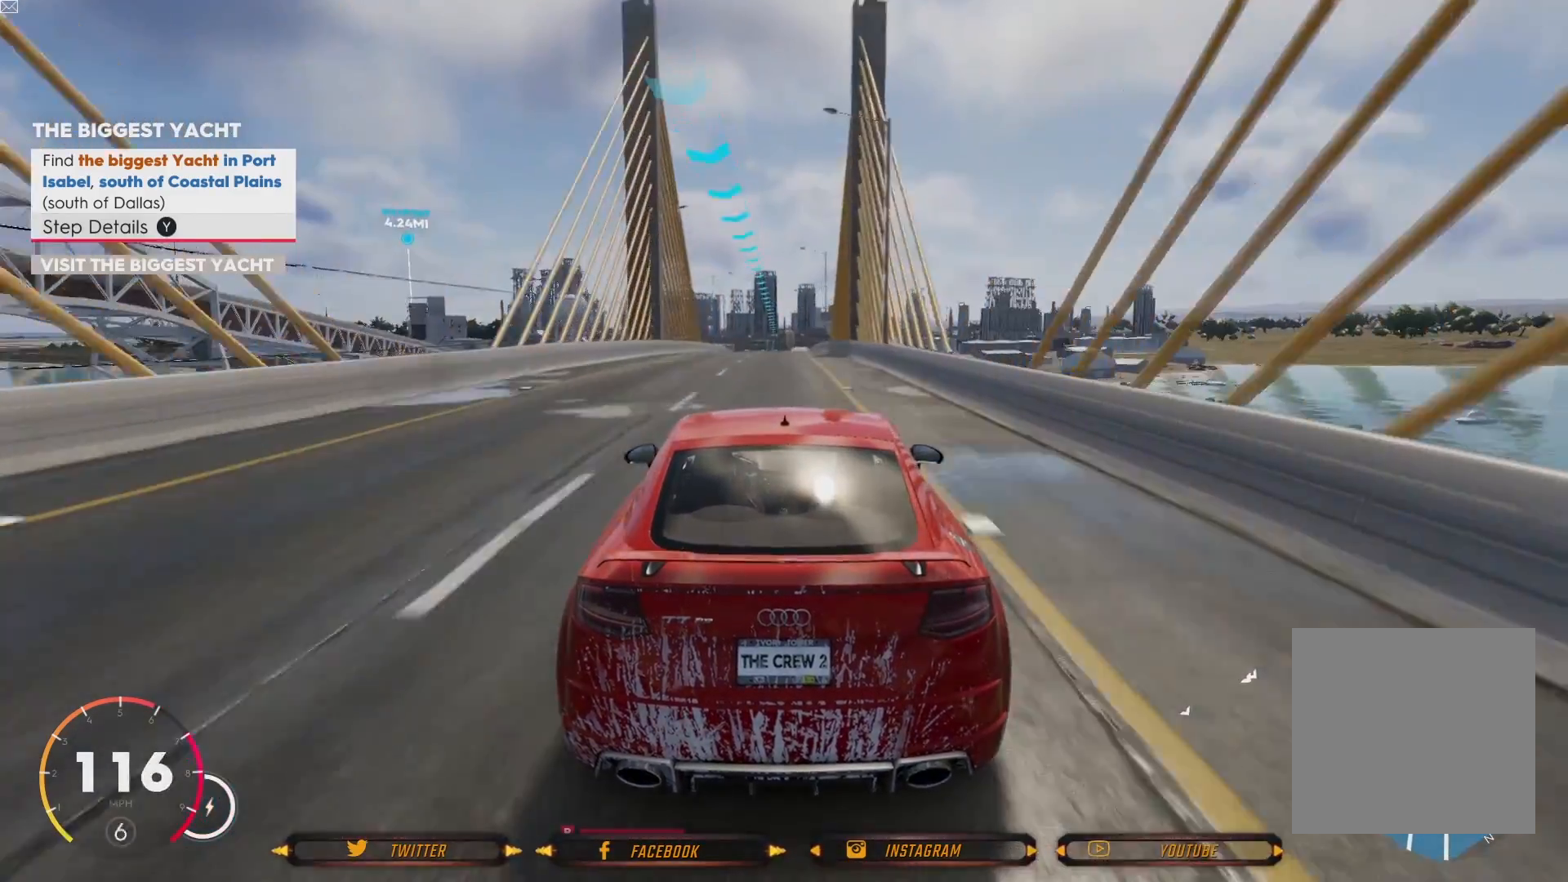
{"buttons": ["R2"], "left_stick": "center", "right_stick": "center", "events": []}
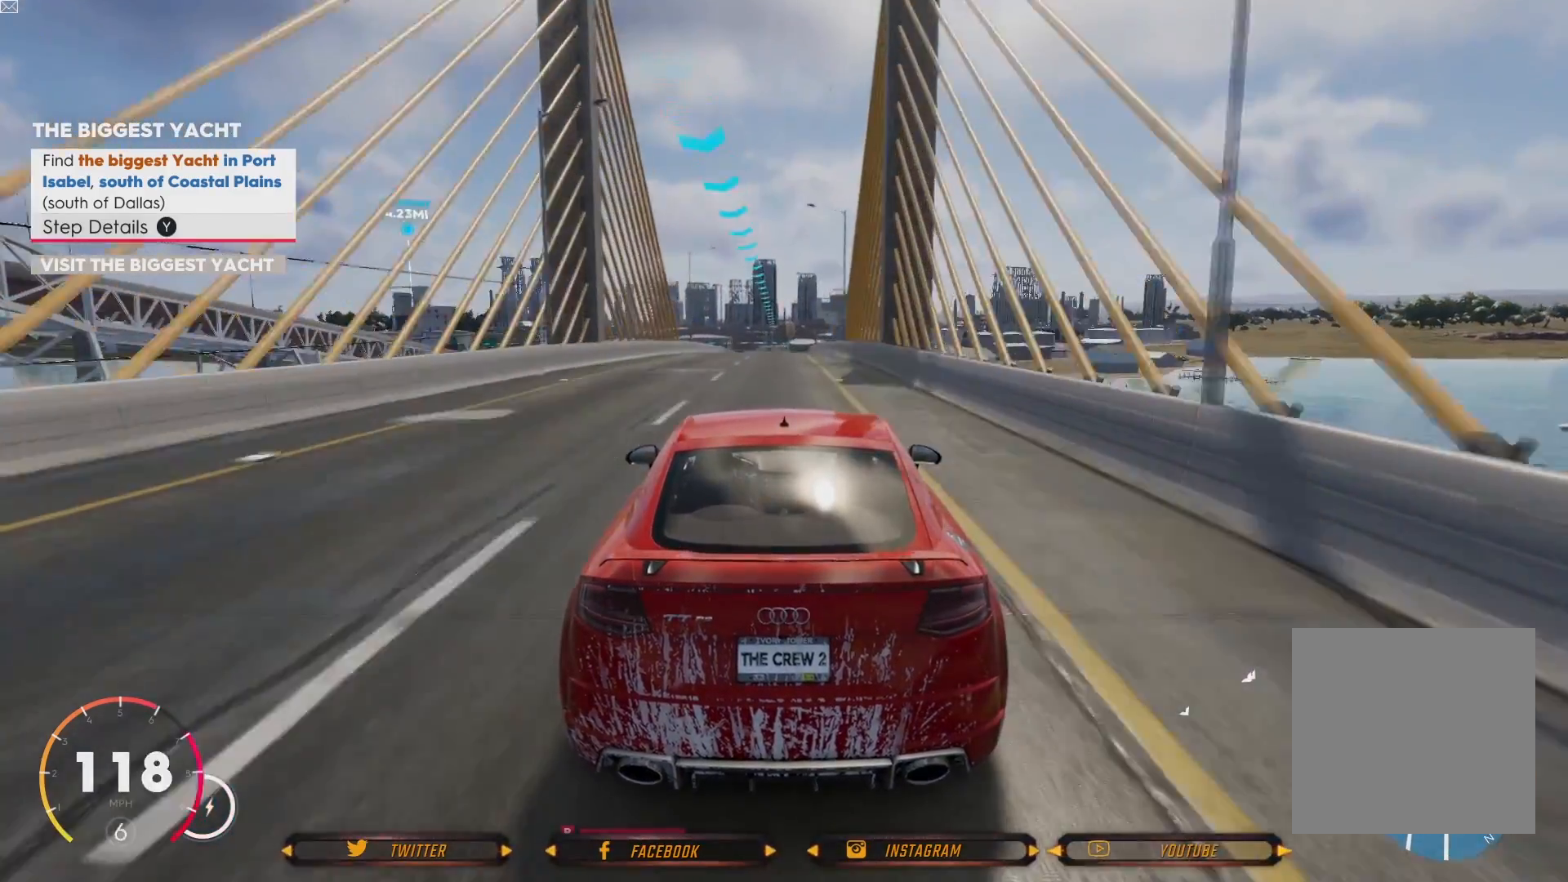
{"buttons": ["R2"], "left_stick": "center", "right_stick": "center", "events": []}